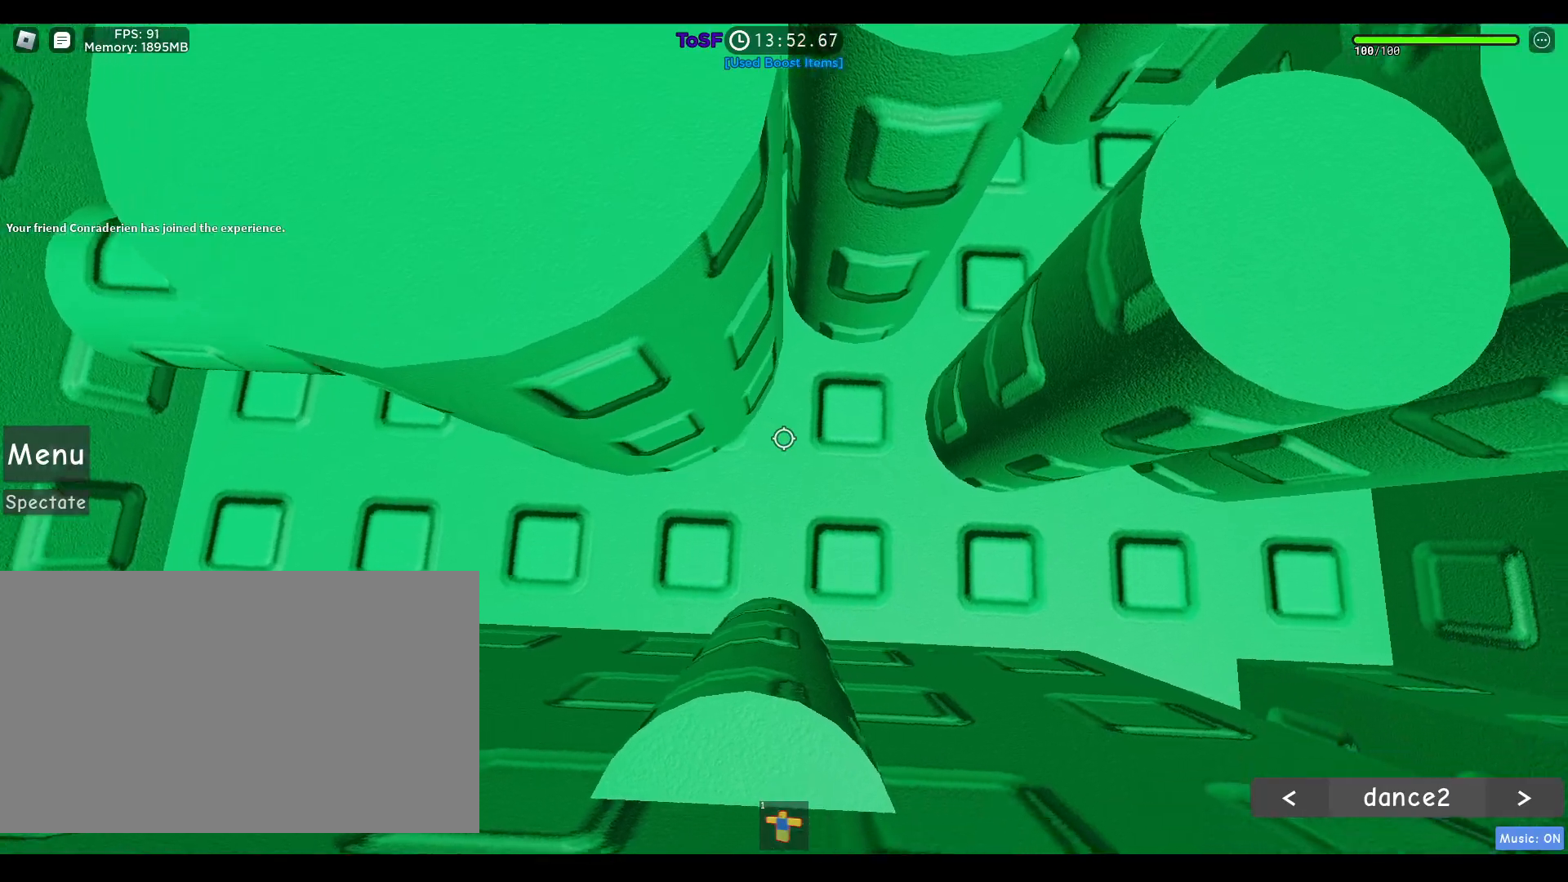
Gameplay with keyboard and mouse; each line is a JSON object with the keys and mouse buttons held at the frame after it. "events" lists presses ("down") and releases ("up") of "1", "2", "3", "4", "5", "a", "alt", "b", "c", "ctrl", "d", "e", "f", "g", "q", "r", "s", "shift", "space", "t", "tab", "tilde", "v", "w", "x", "z", "mouse_left", "mouse_wheel", "mouse_right", "mouse_mb4" and "mouse_mb5" between this image and that frame as [ms after this image, input, new state], when the widget could be followed in between. "mouse_left", "mouse_wheel", "mouse_right", "mouse_mb4", "mouse_mb5" = the "left", "wheel", "right", "mb4", "mb5" buttons of the "mouse" list. No other keys are recorded. "wheel" means that the mouse wheel is clicked or scrolled. Mouse movement is not recorded.
{"keys": ["a", "space"], "mouse": ["right"], "events": []}
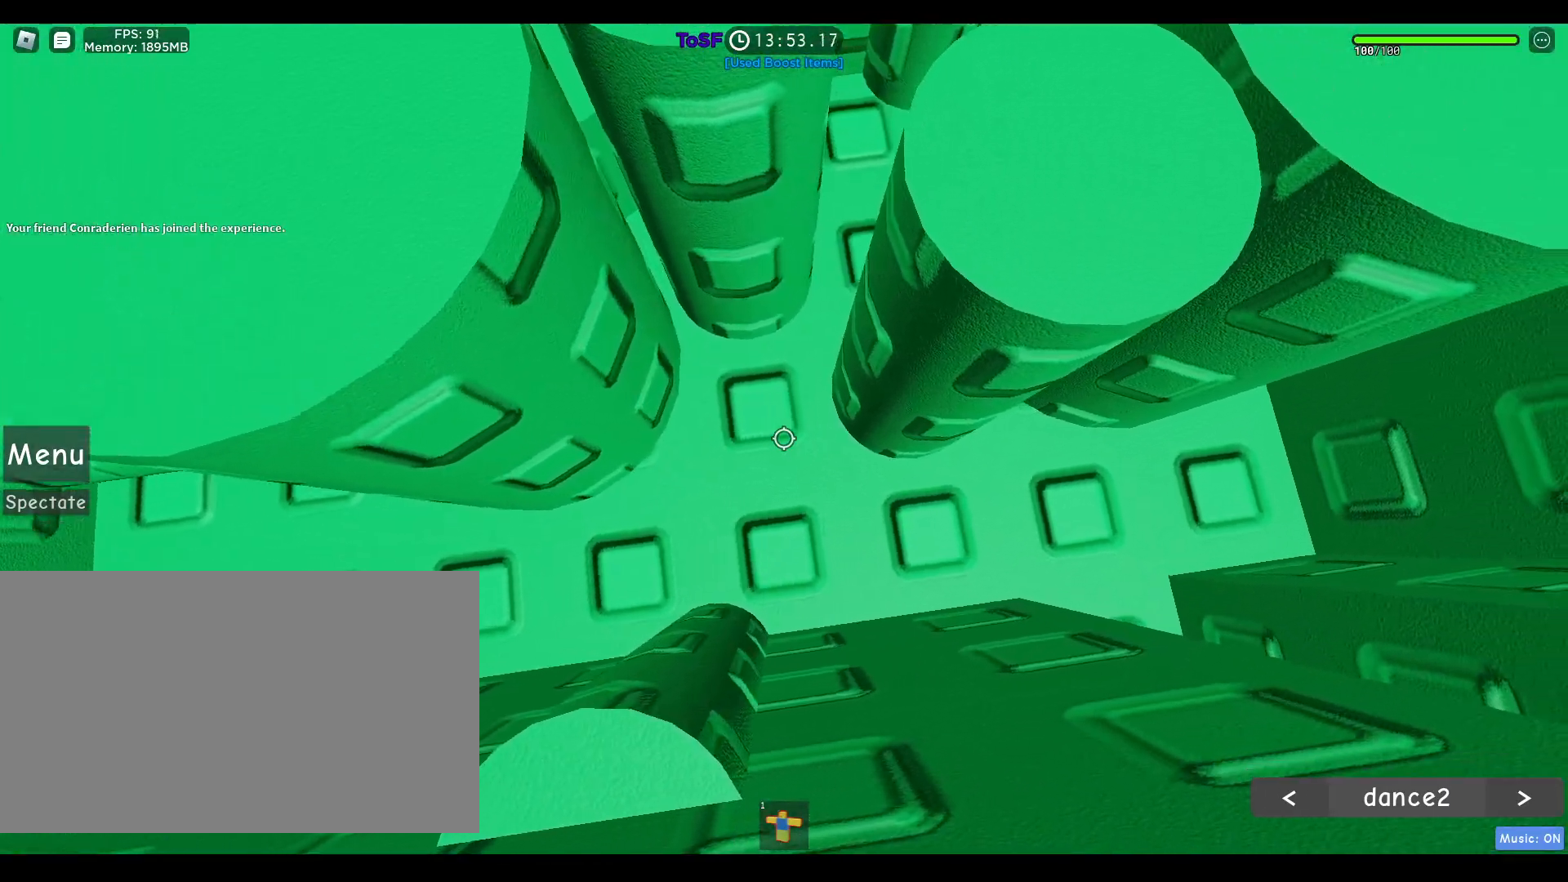
{"keys": ["d", "space", "w"], "mouse": ["right"], "events": [[183, "w", "down"], [383, "a", "up"], [383, "d", "down"]]}
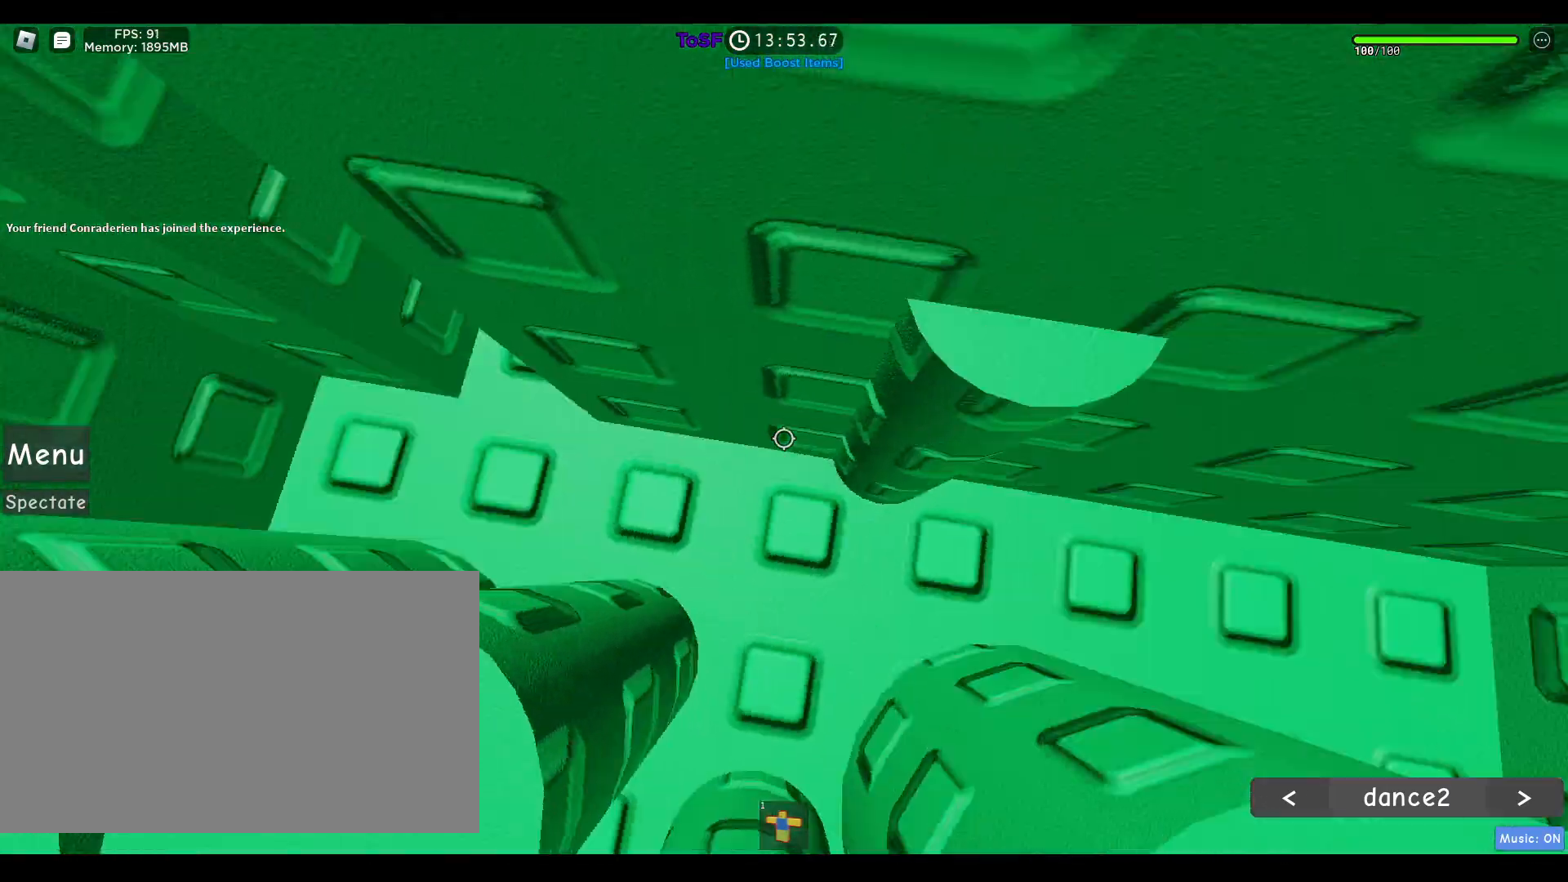
{"keys": ["d", "space"], "mouse": ["right"], "events": [[150, "w", "up"]]}
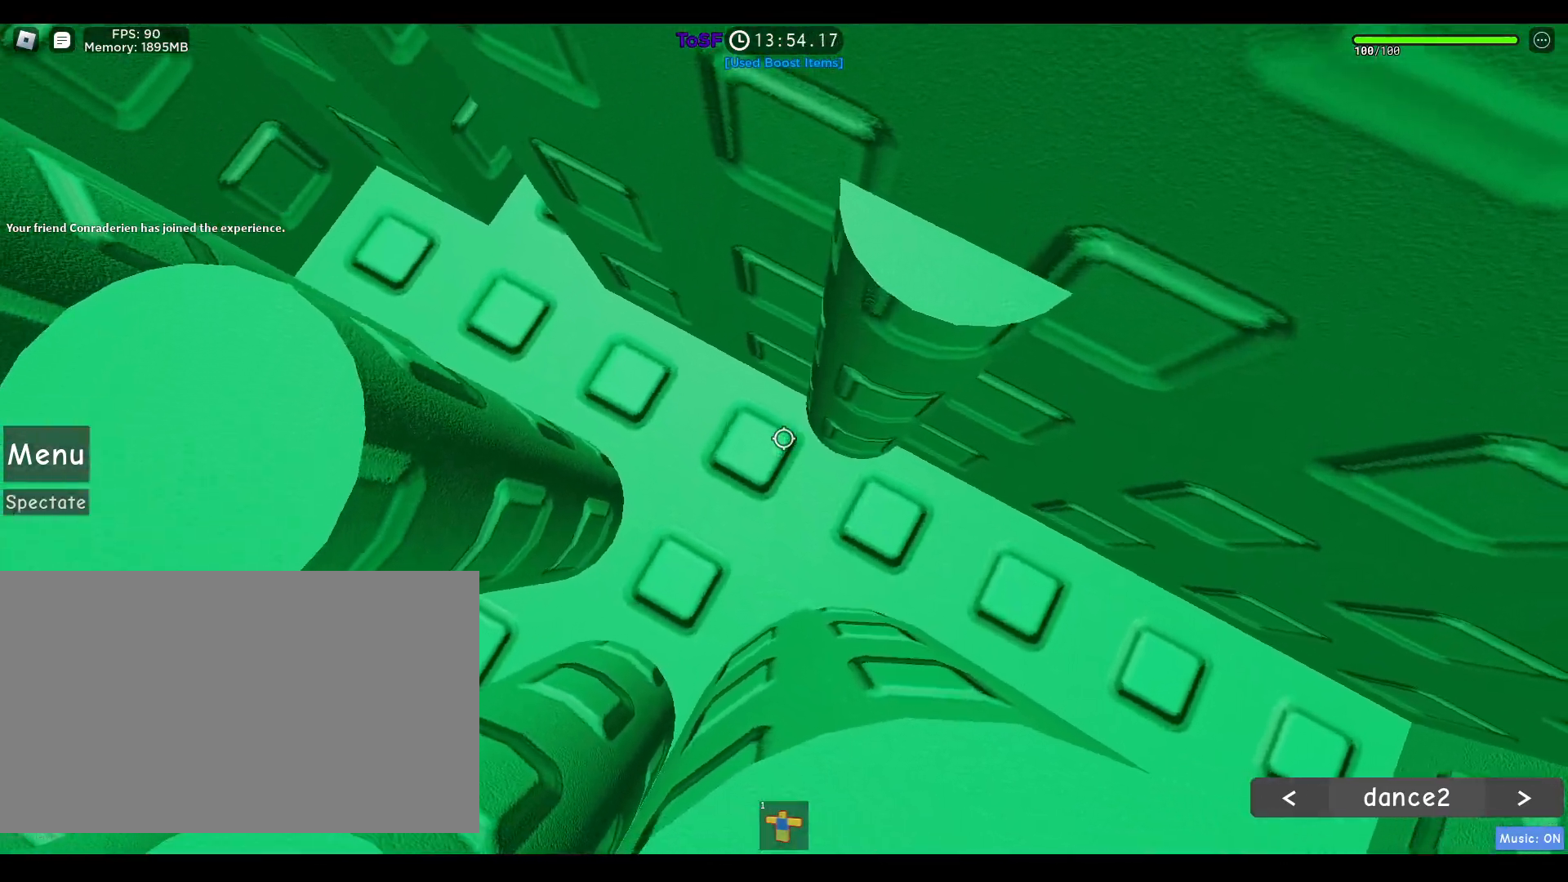
{"keys": ["d", "space"], "mouse": ["right"], "events": []}
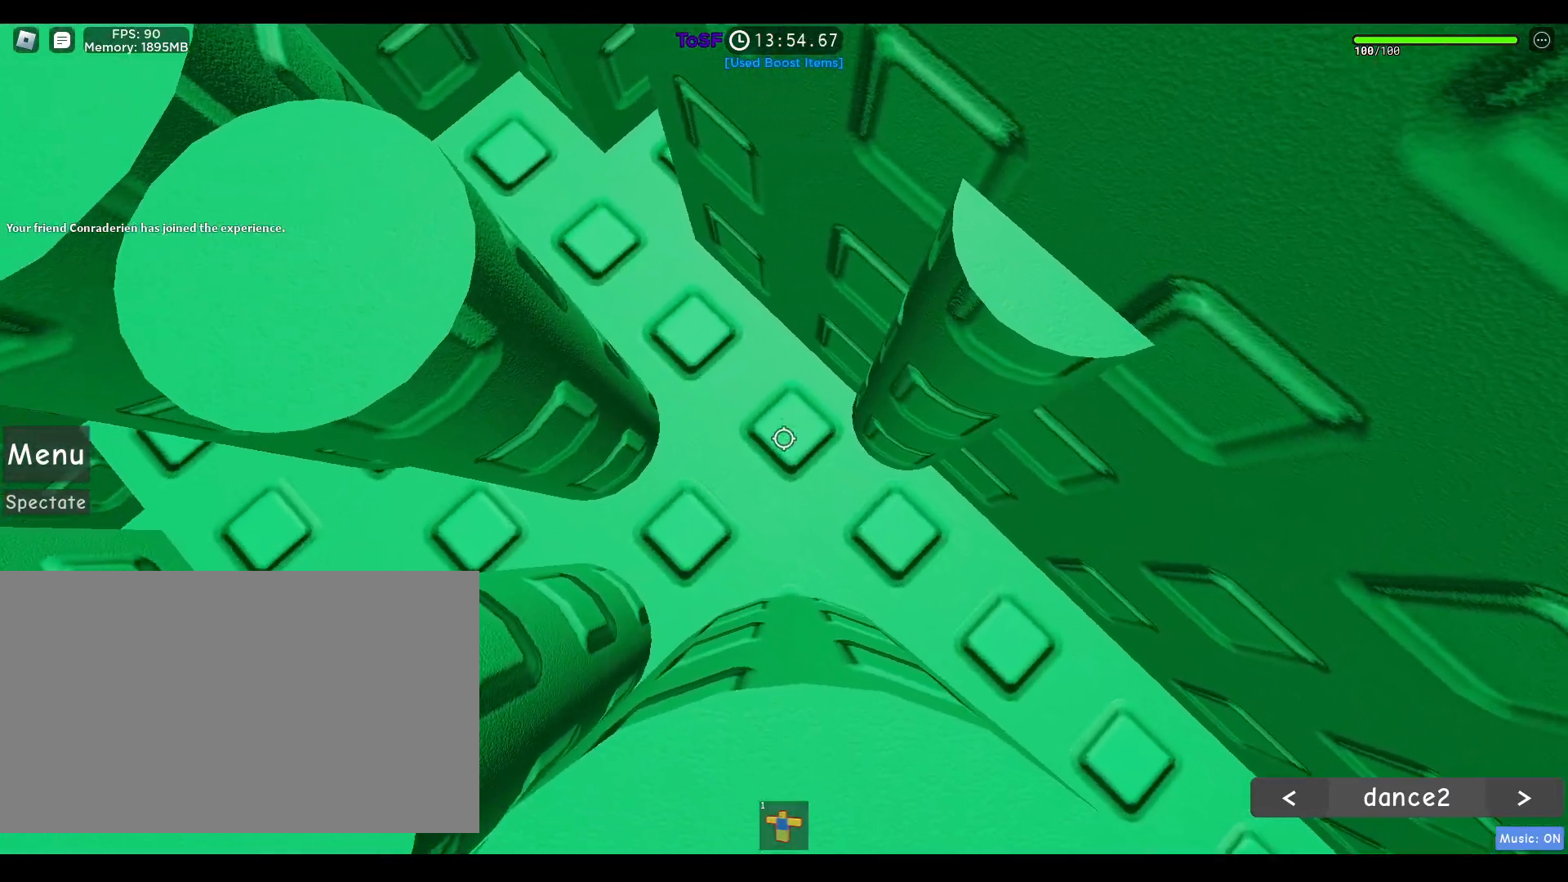
{"keys": ["d", "space"], "mouse": ["right"], "events": [[50, "shift", "down"], [200, "shift", "up"]]}
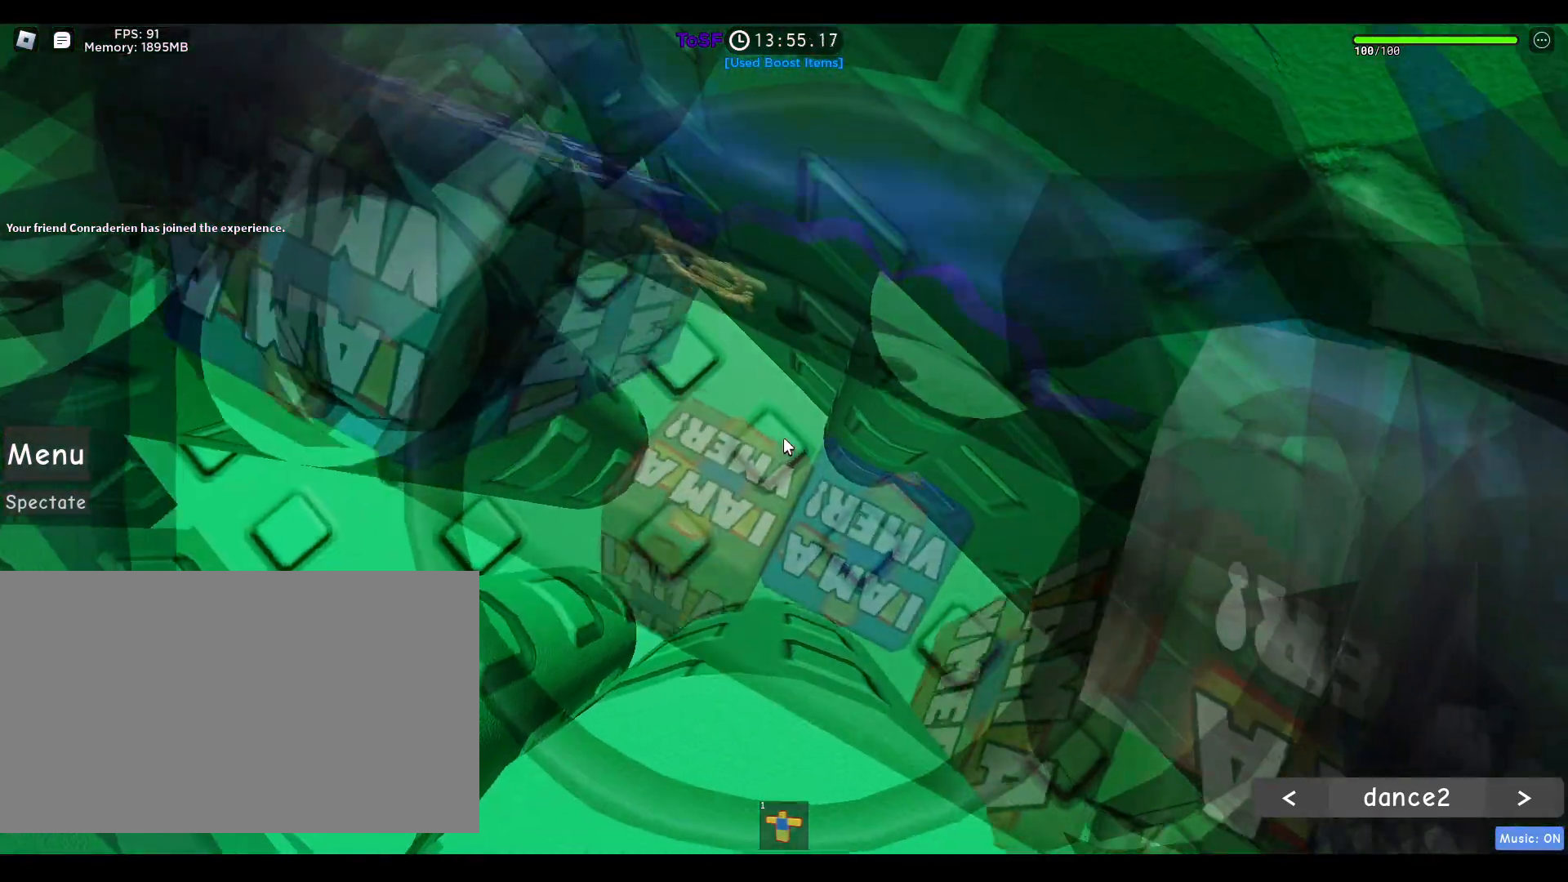
{"keys": ["d", "space"], "mouse": ["right"], "events": []}
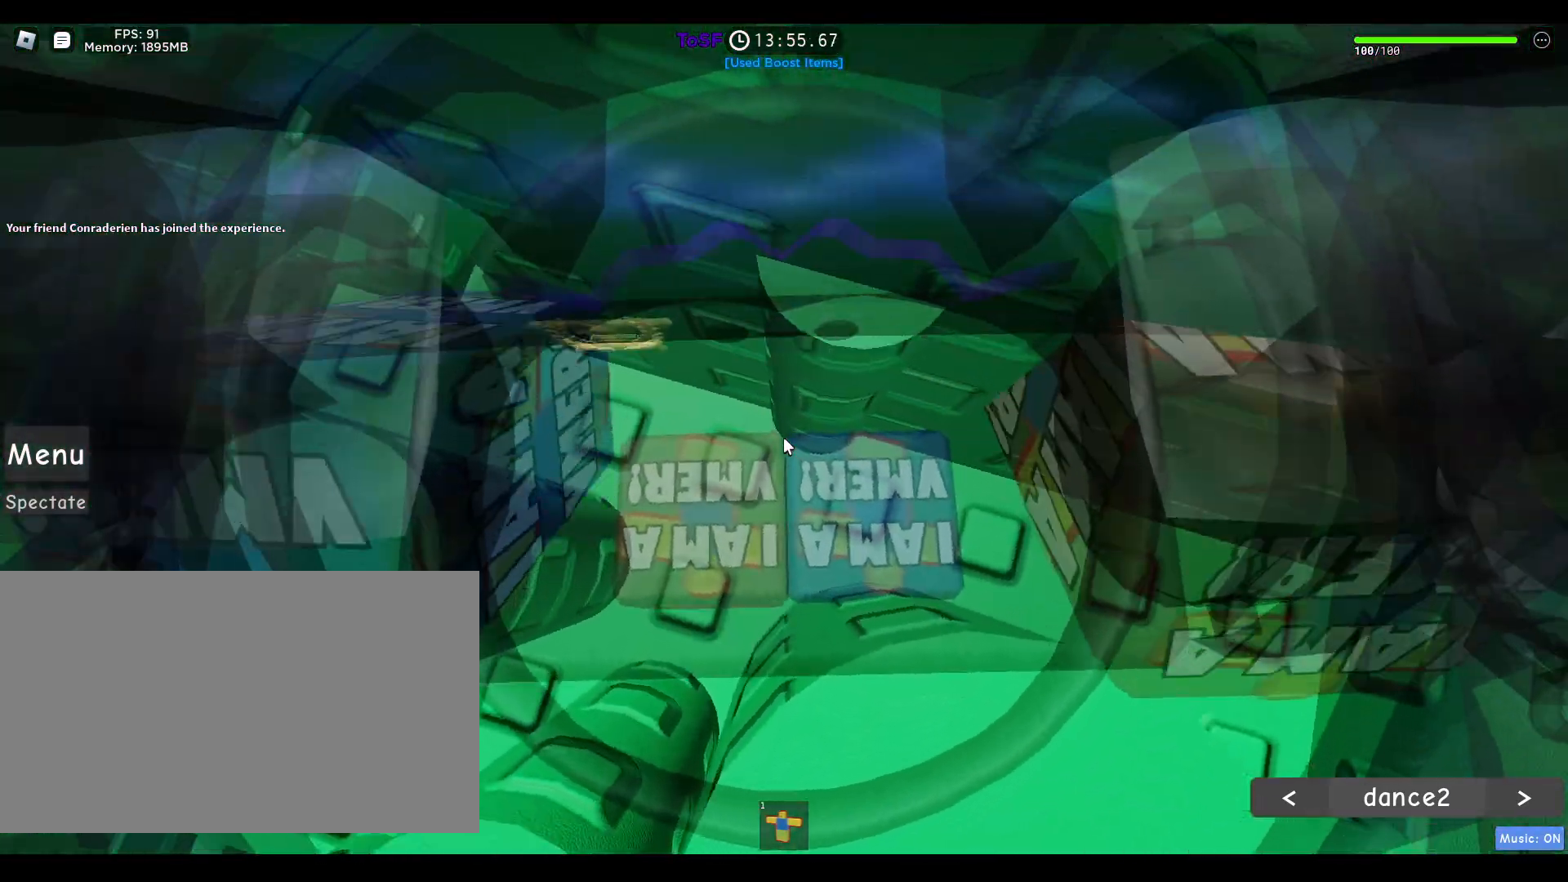
{"keys": ["a", "space"], "mouse": ["right"], "events": [[267, "a", "down"], [317, "d", "up"]]}
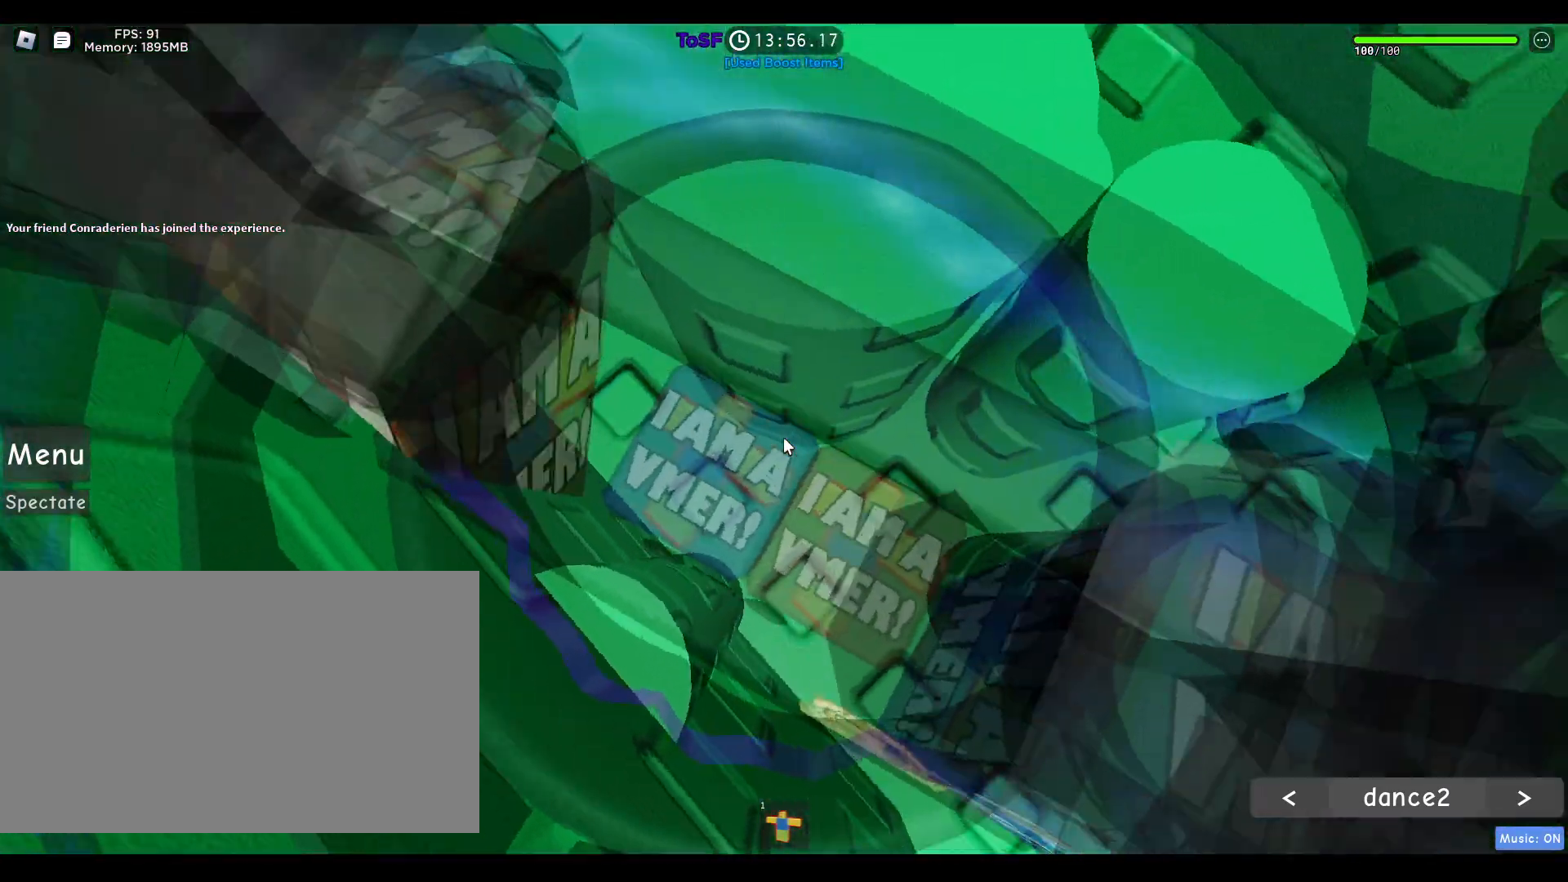
{"keys": ["a", "space"], "mouse": ["right"], "events": [[183, "shift", "down"], [233, "mouse_wheel", "down"], [283, "mouse_wheel", "up"], [383, "shift", "up"]]}
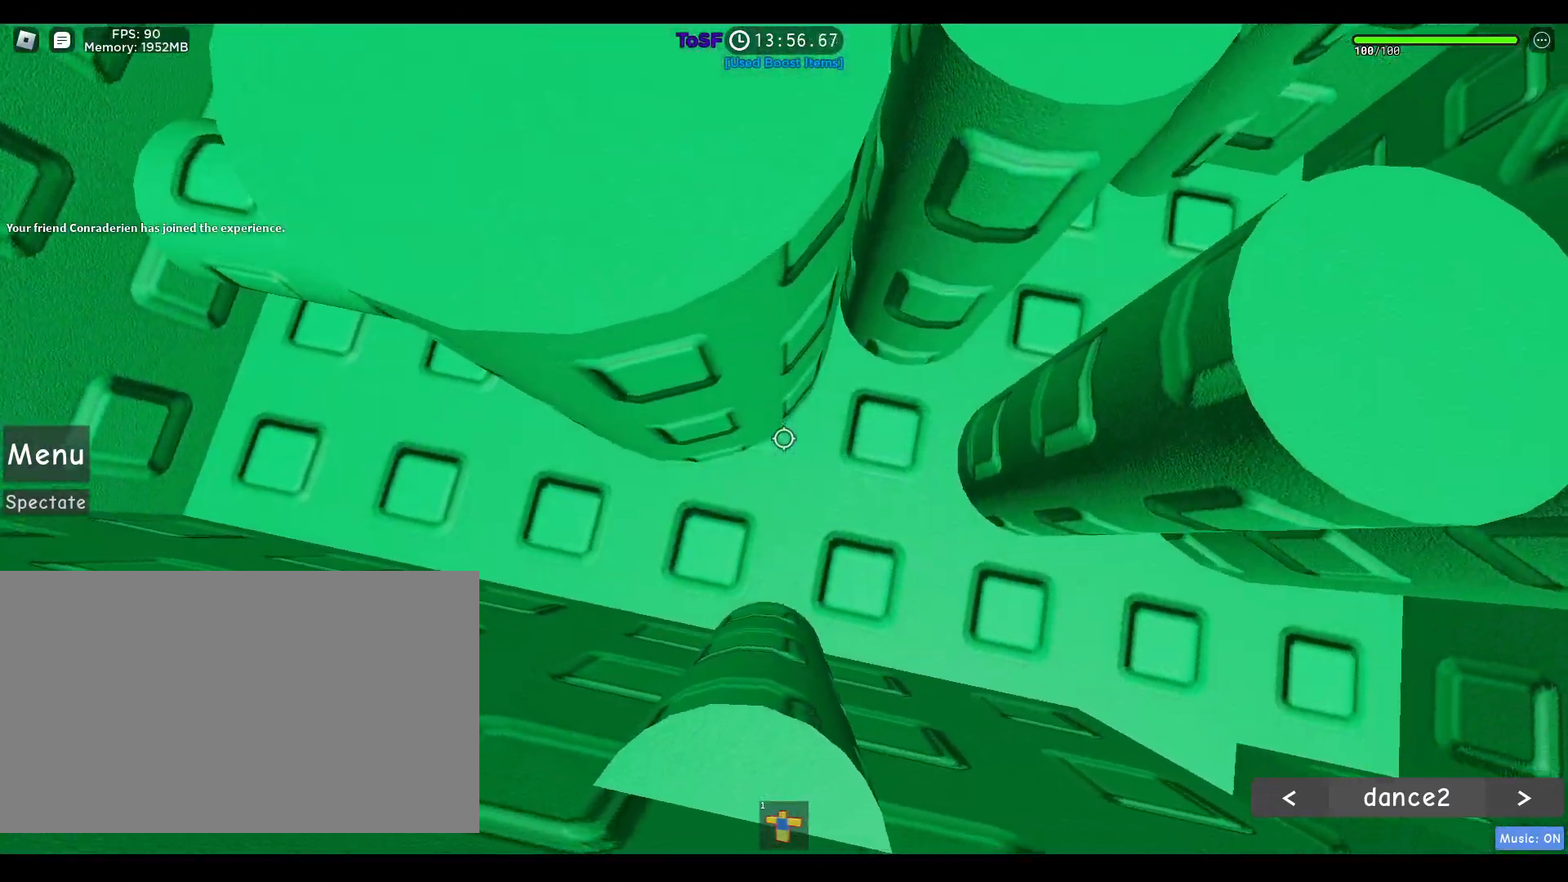
{"keys": ["a", "space"], "mouse": ["right"], "events": []}
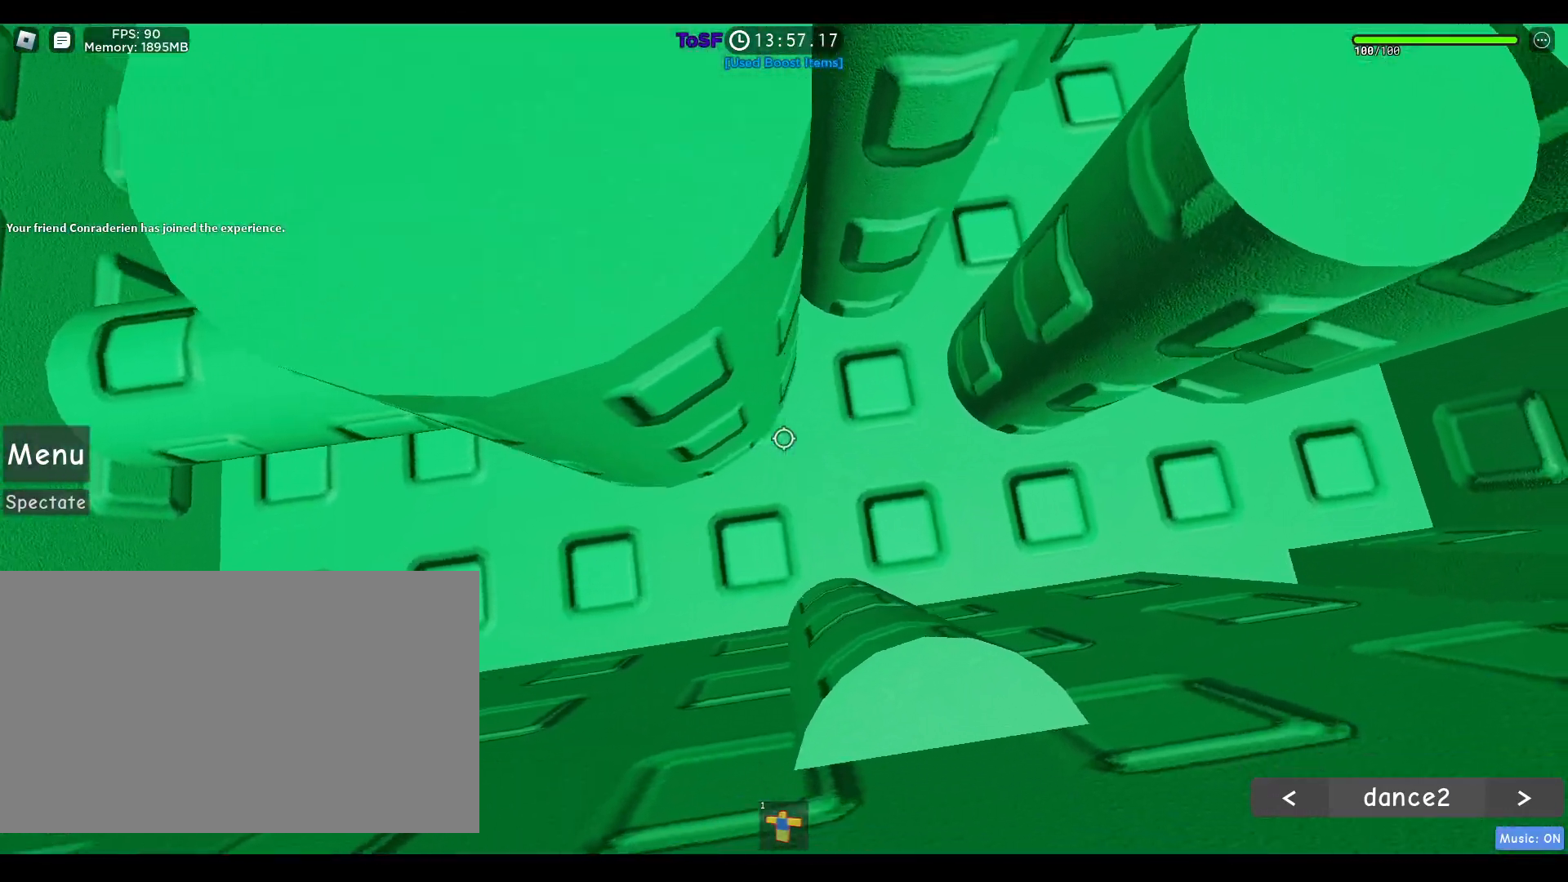
{"keys": ["a", "space"], "mouse": ["right"], "events": []}
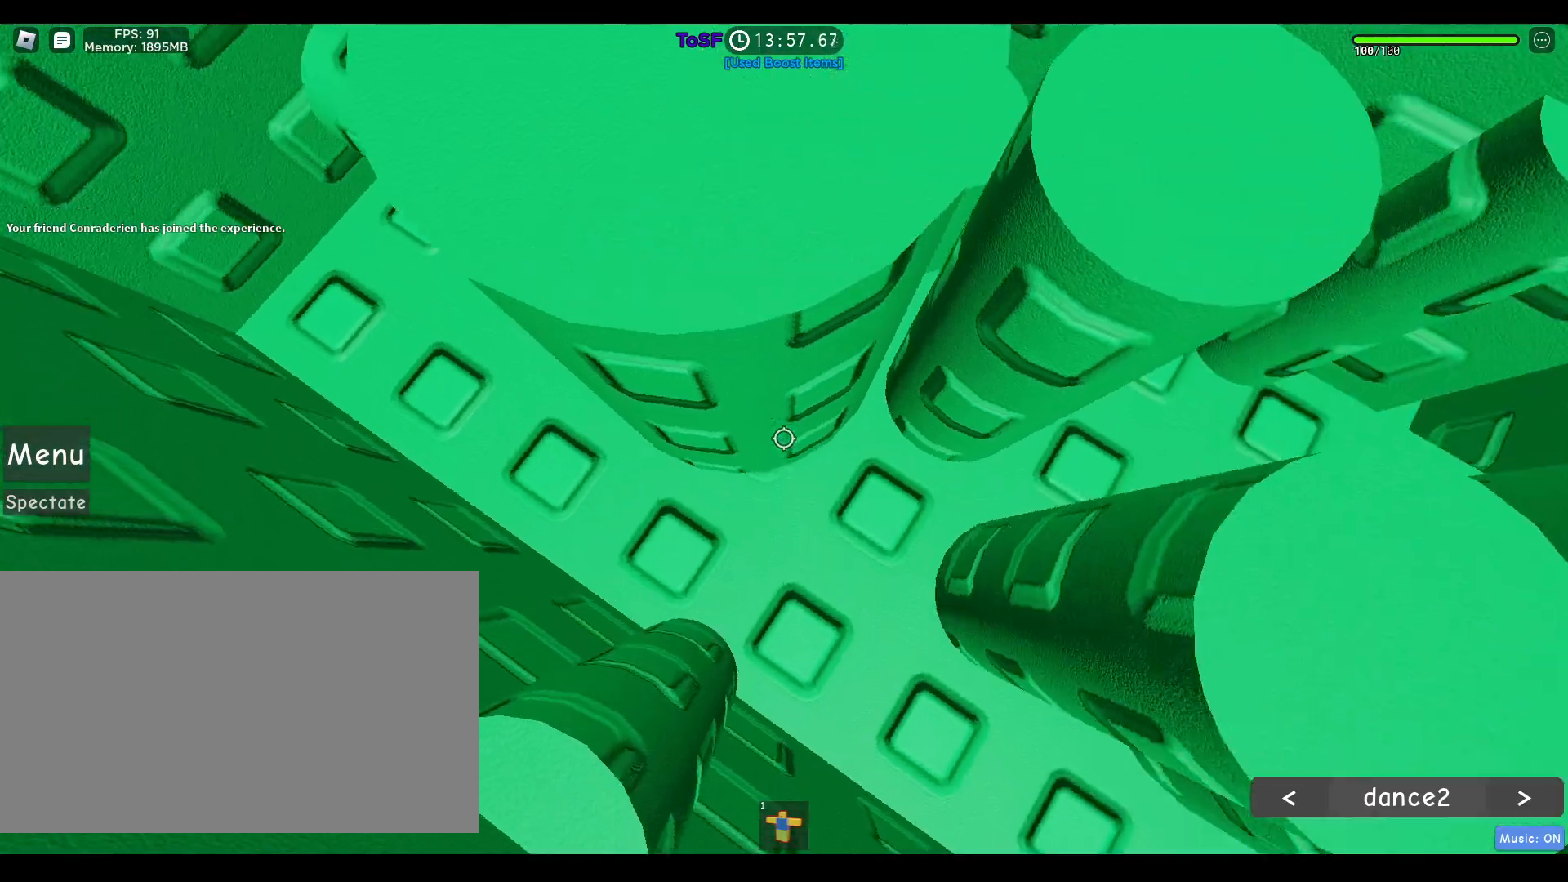
{"keys": ["d", "space"], "mouse": ["right"], "events": [[17, "w", "down"], [233, "d", "down"], [283, "a", "up"], [483, "w", "up"]]}
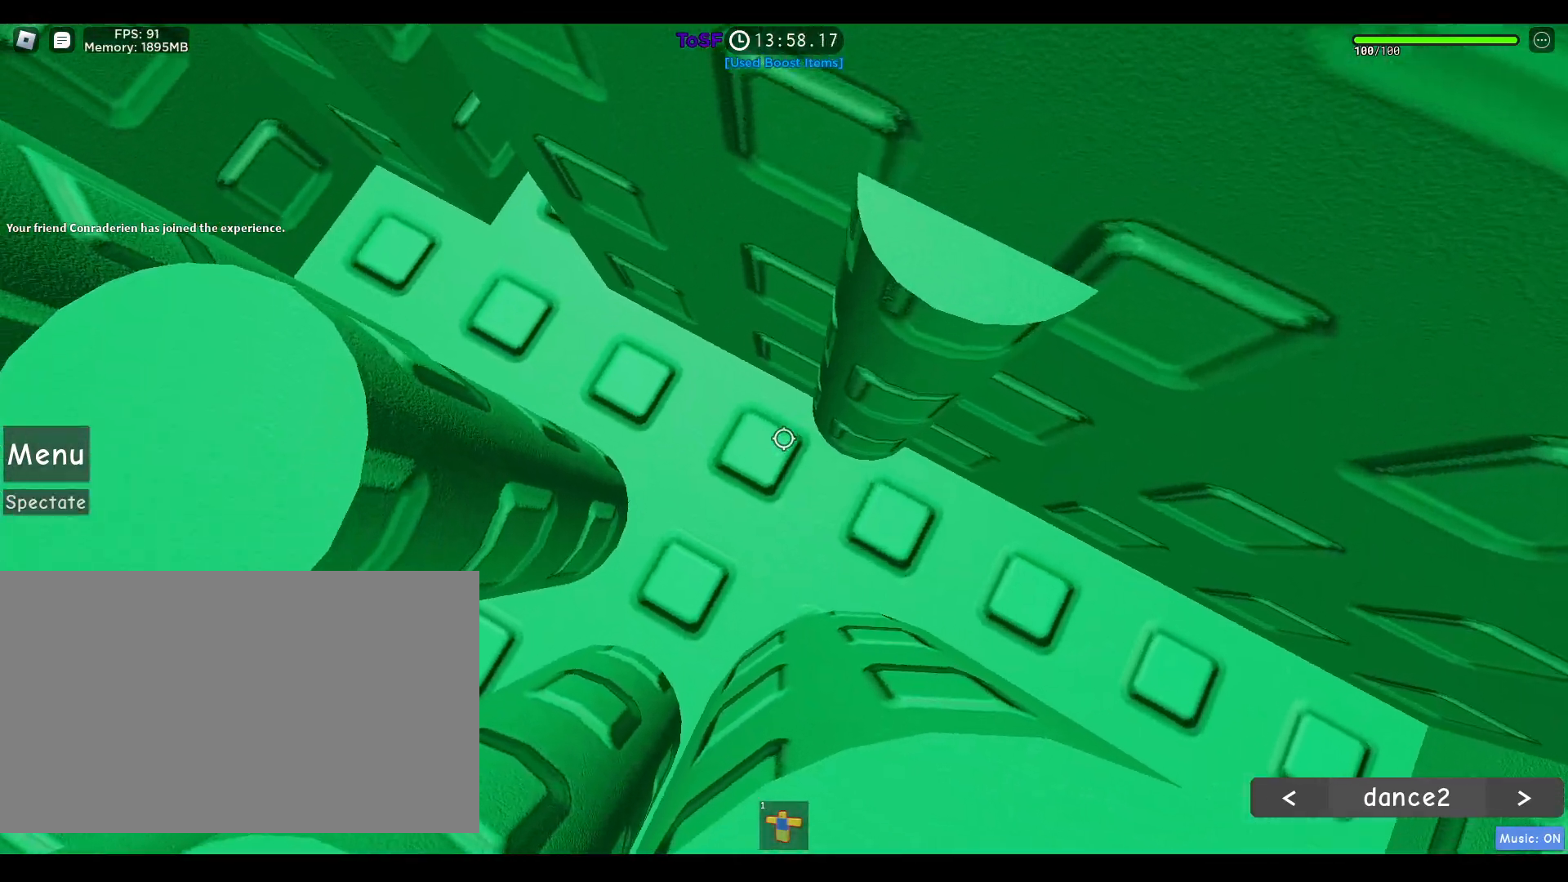
{"keys": ["d", "space", "w"], "mouse": ["right"], "events": [[450, "w", "down"]]}
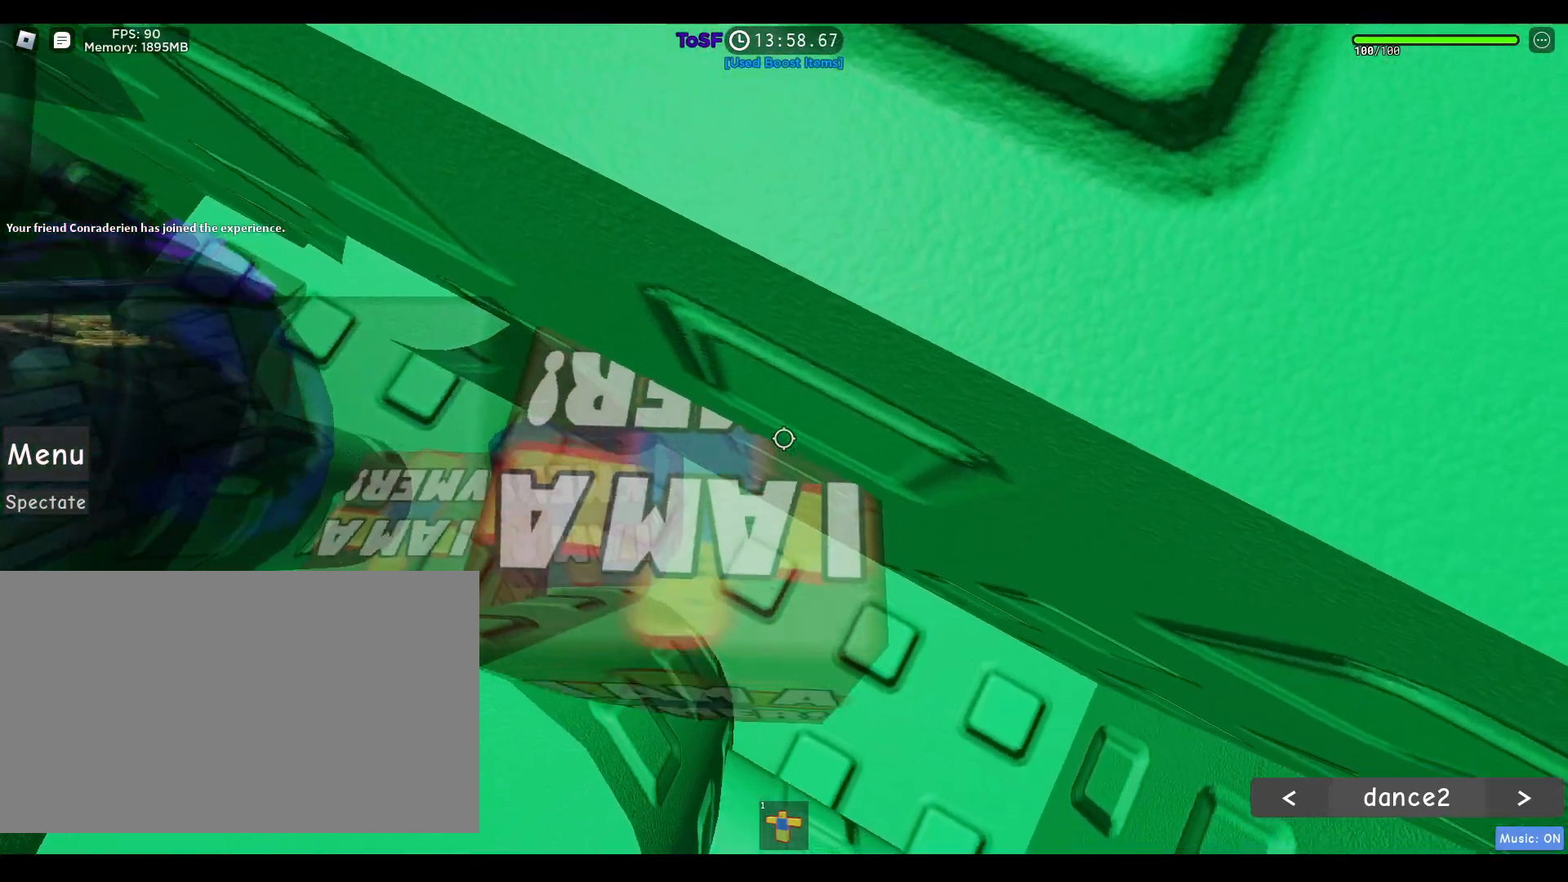
{"keys": ["d", "s", "space"], "mouse": ["right"], "events": [[317, "w", "up"], [400, "s", "down"]]}
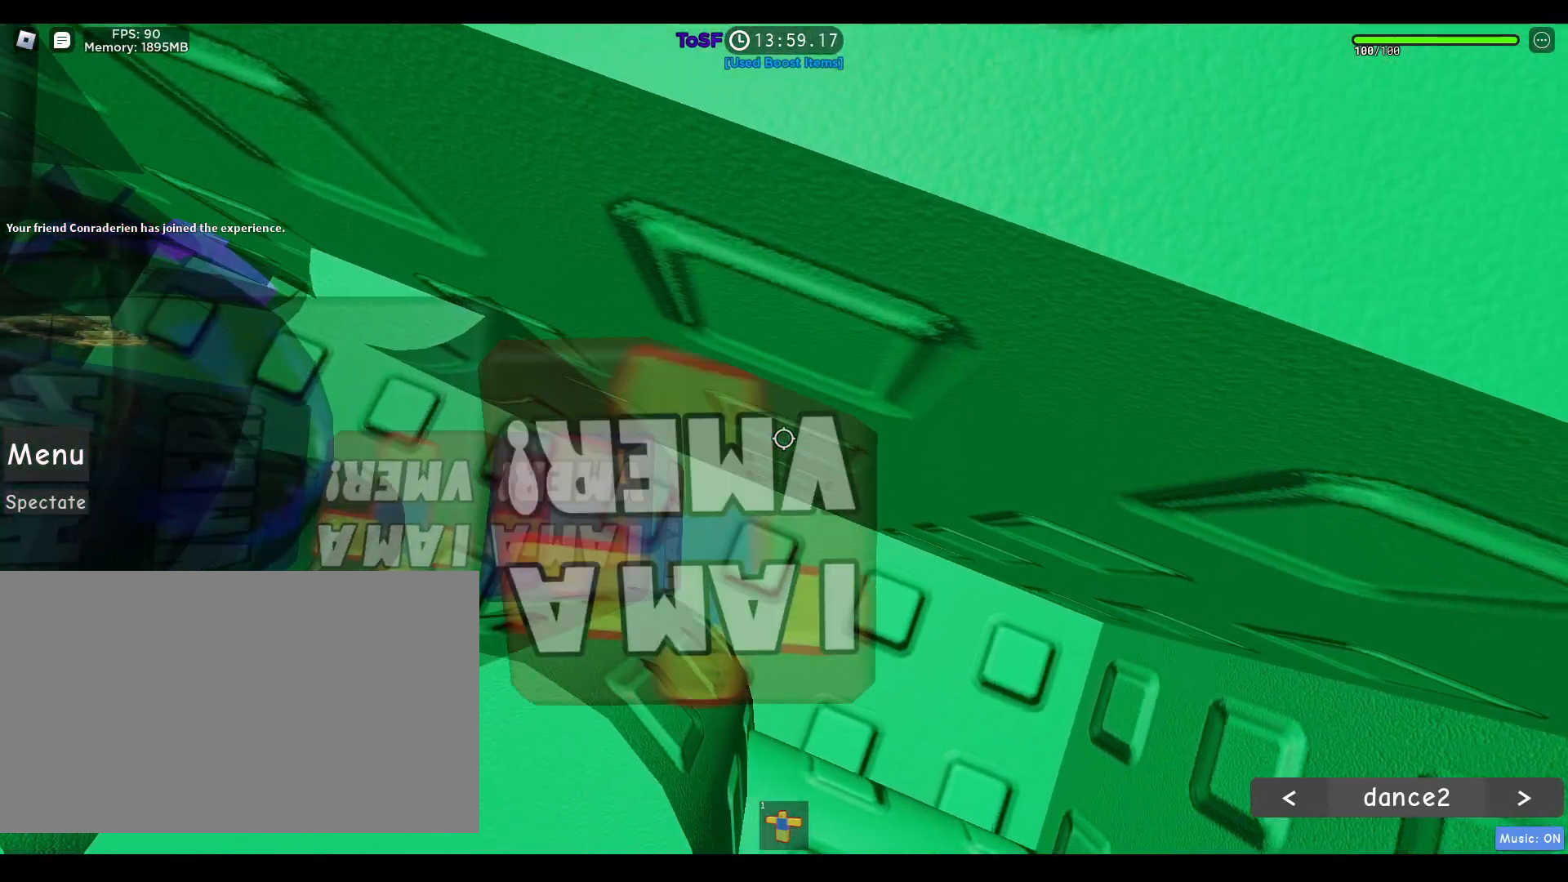
{"keys": ["d", "space"], "mouse": ["right"], "events": [[433, "s", "up"]]}
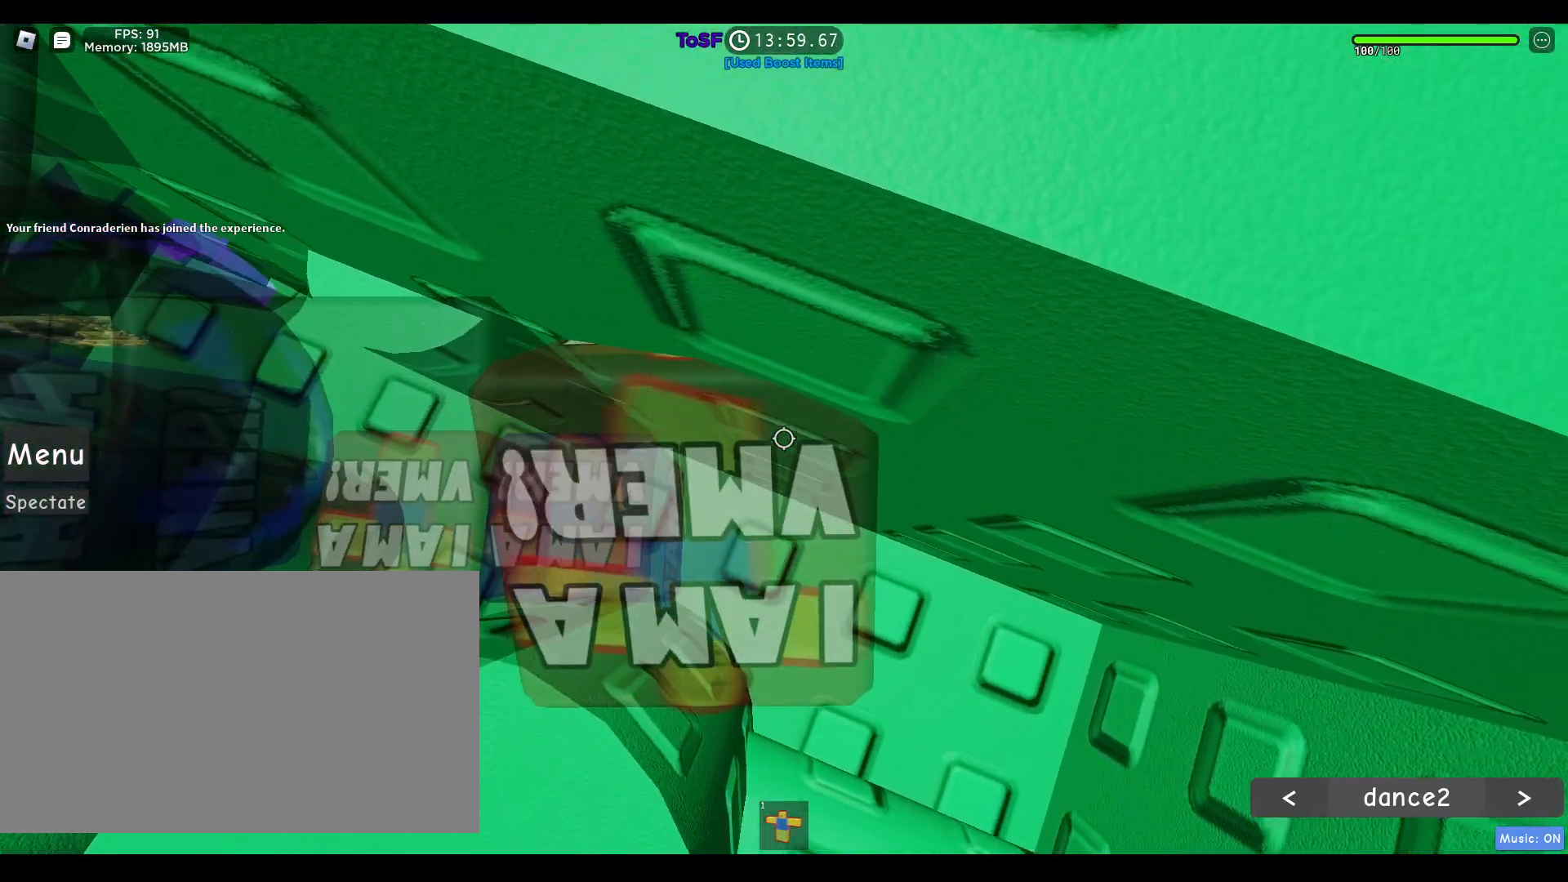
{"keys": ["d", "space"], "mouse": ["right"], "events": [[200, "mouse_wheel", "down"], [250, "mouse_wheel", "up"]]}
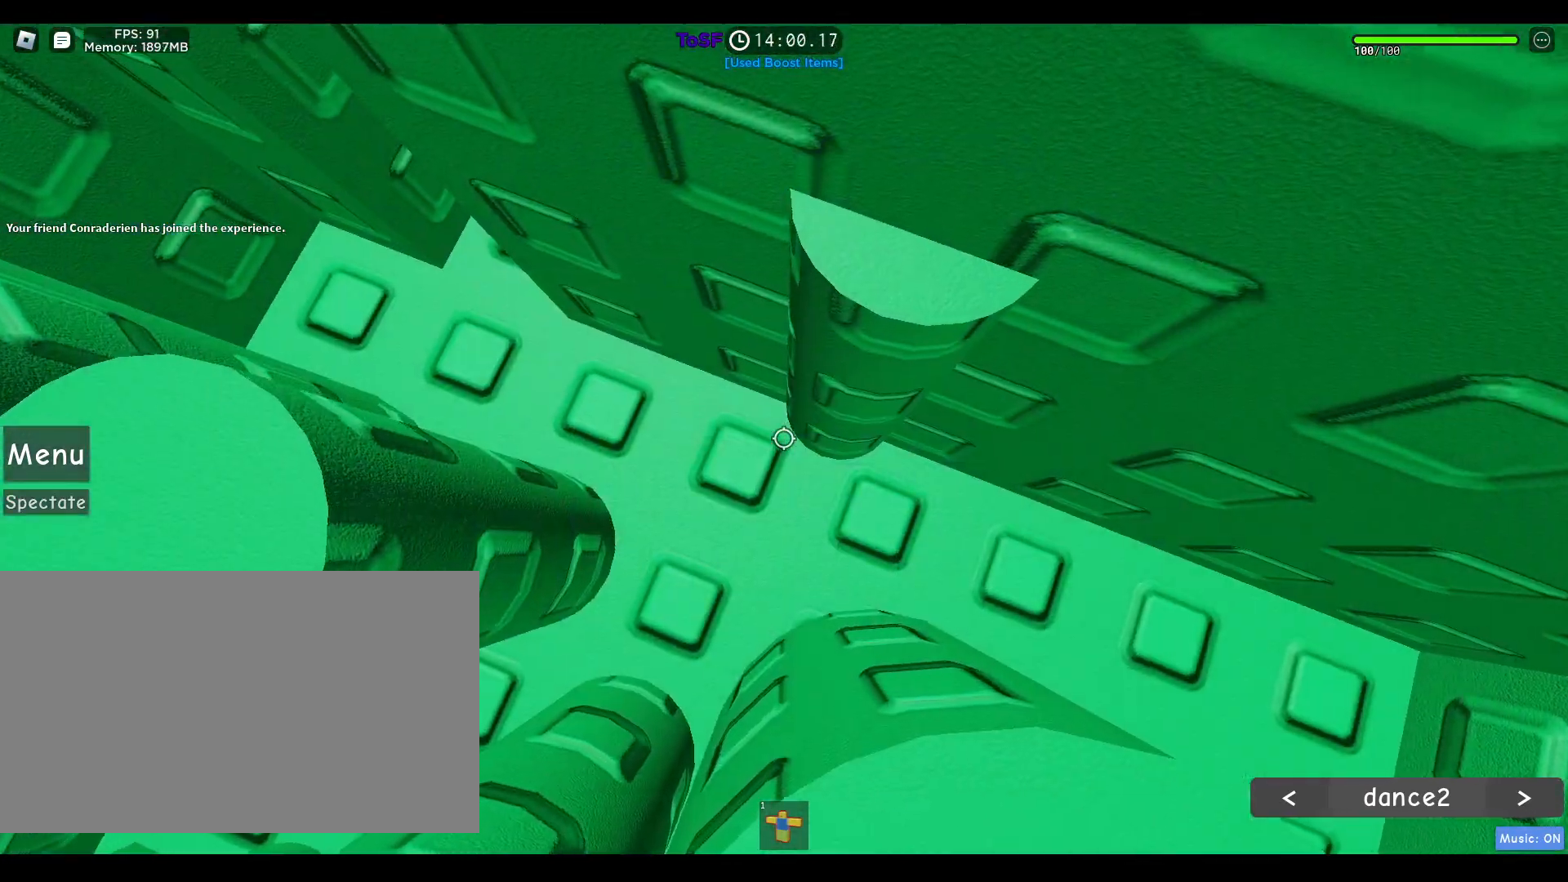
{"keys": ["d", "space"], "mouse": ["right"], "events": [[83, "shift", "down"], [217, "shift", "up"]]}
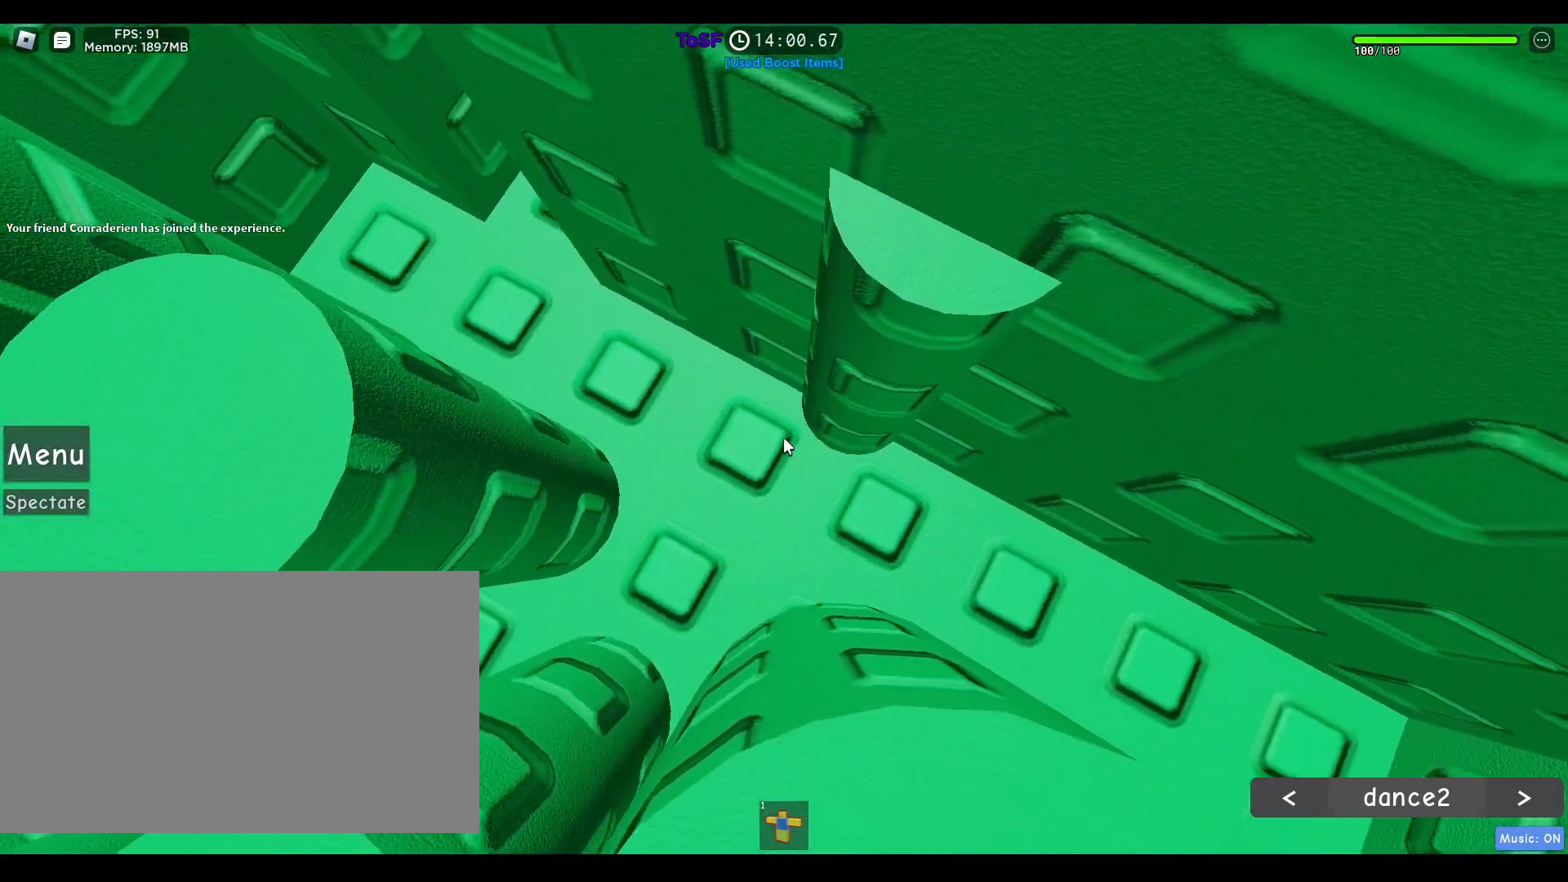
{"keys": ["d", "space"], "mouse": ["right"], "events": []}
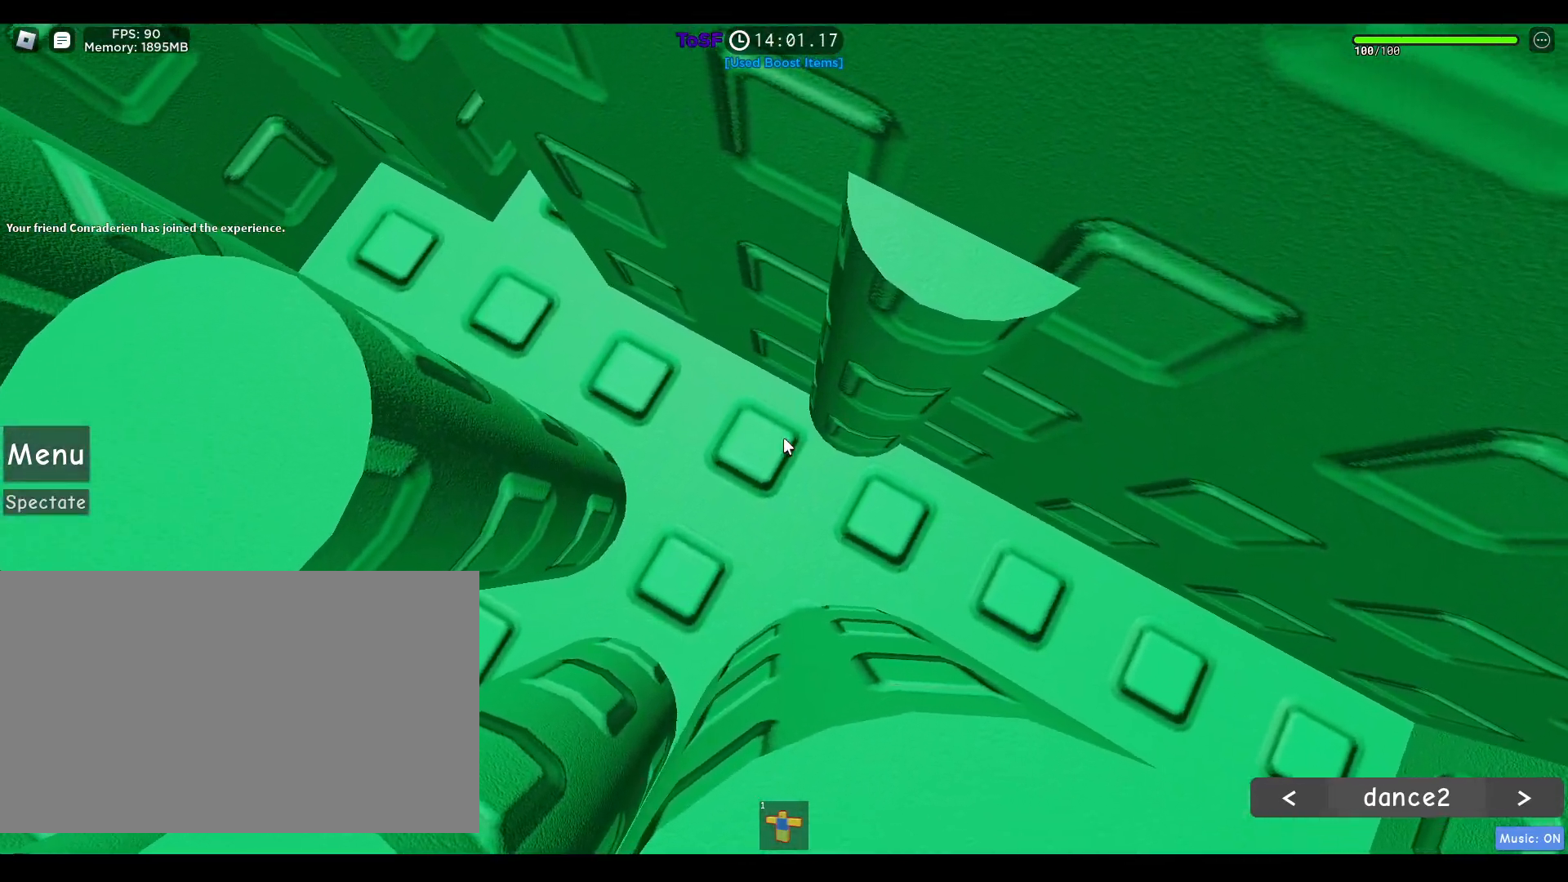
{"keys": ["a", "space"], "mouse": ["right"], "events": [[350, "a", "down"], [383, "d", "up"]]}
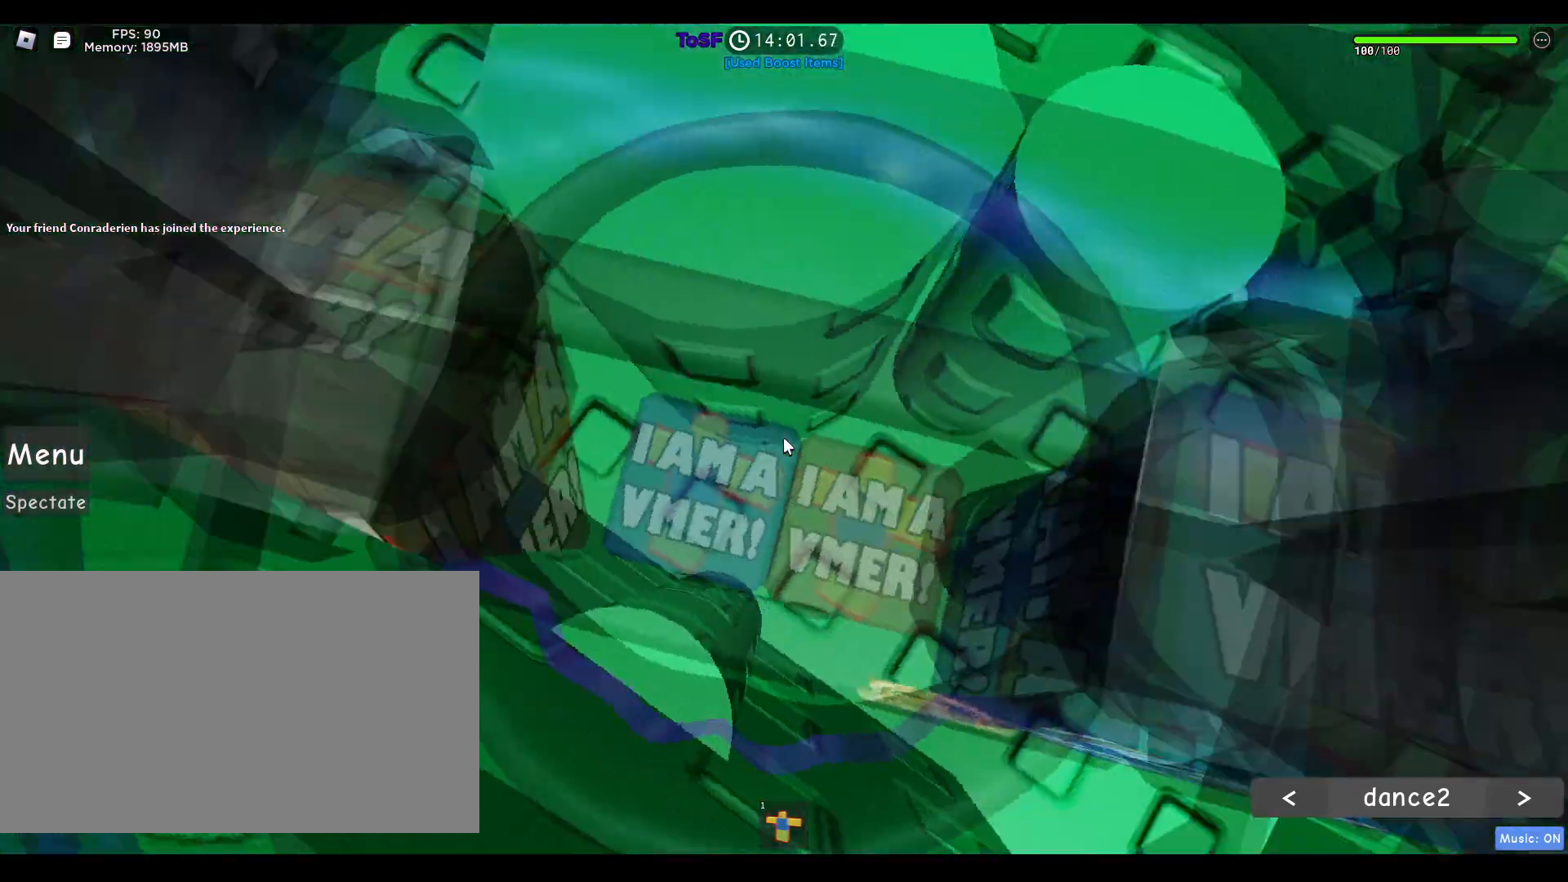
{"keys": ["a", "space"], "mouse": ["right"], "events": [[33, "mouse_wheel", "down"], [83, "mouse_wheel", "up"], [100, "shift", "down"], [317, "shift", "up"]]}
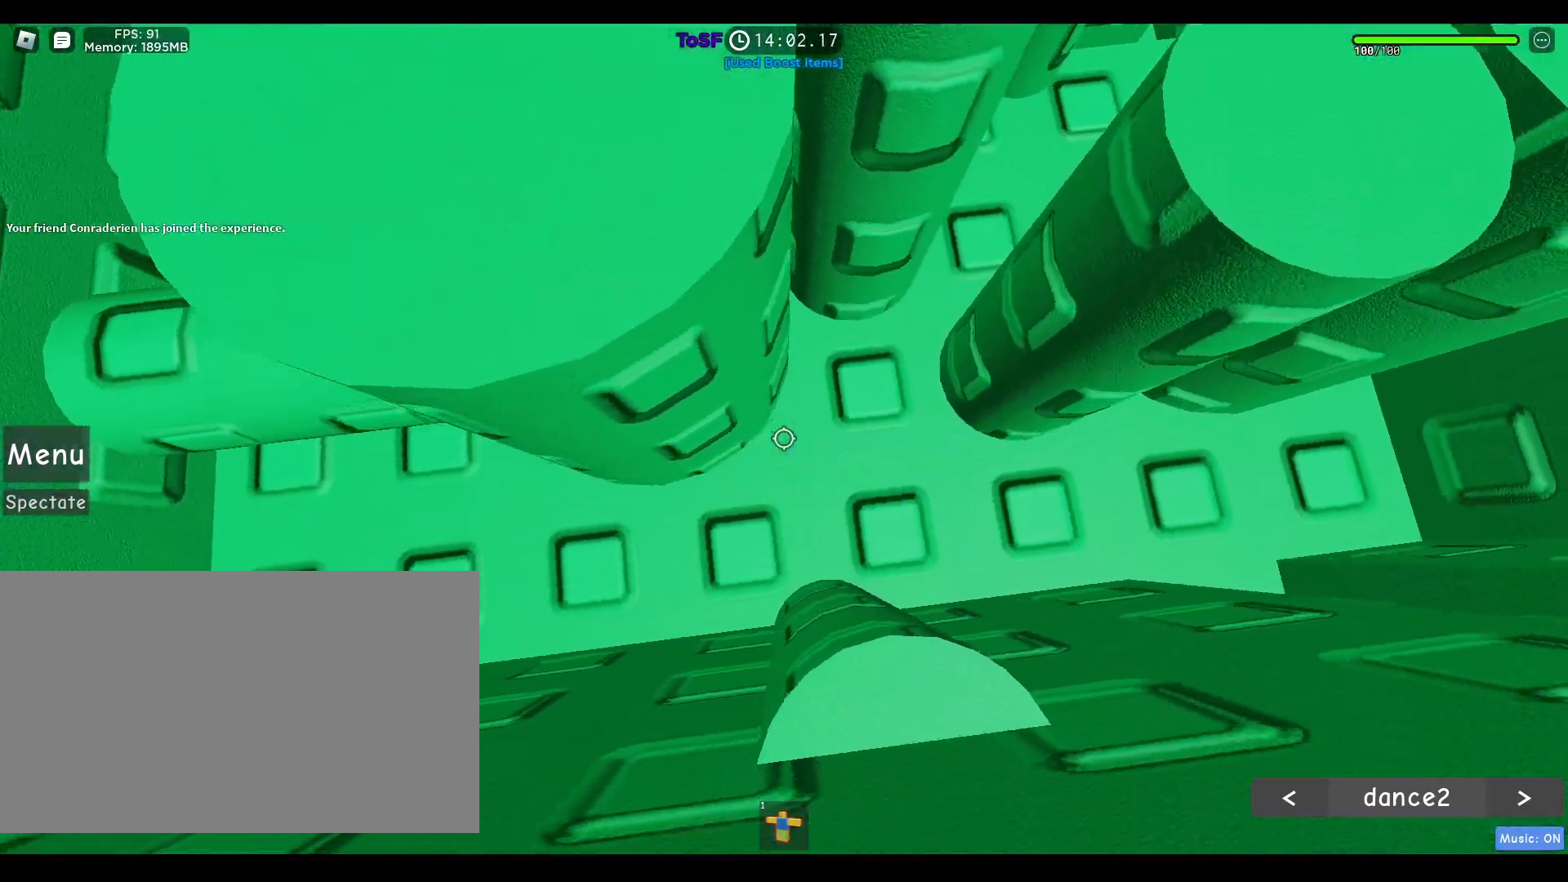
{"keys": ["a", "space"], "mouse": ["right"], "events": []}
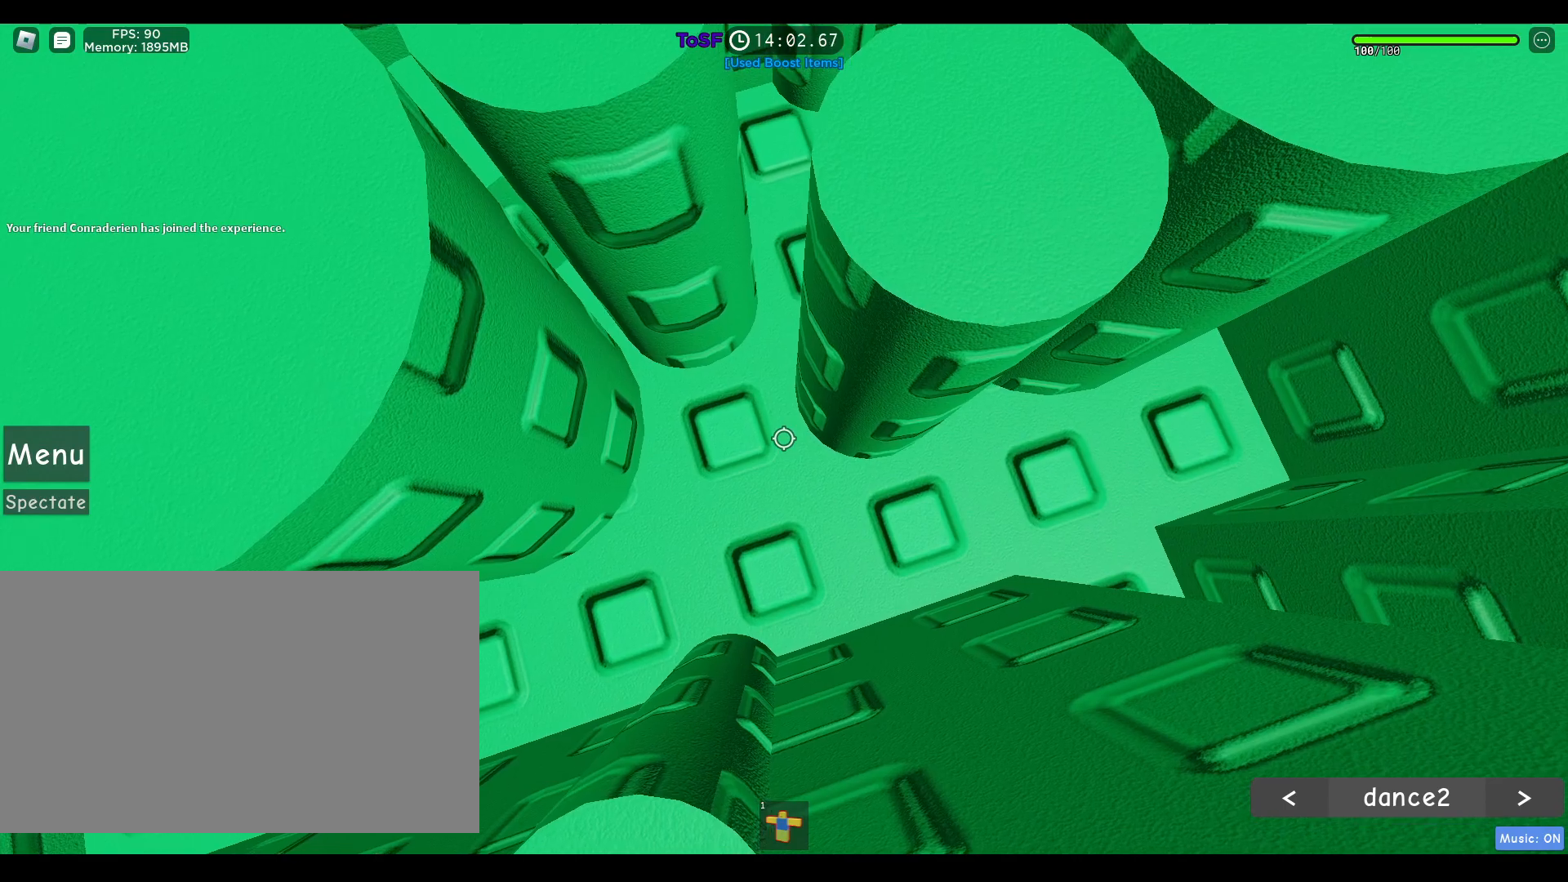
{"keys": ["a", "space"], "mouse": ["right"], "events": [[217, "w", "down"], [483, "w", "up"]]}
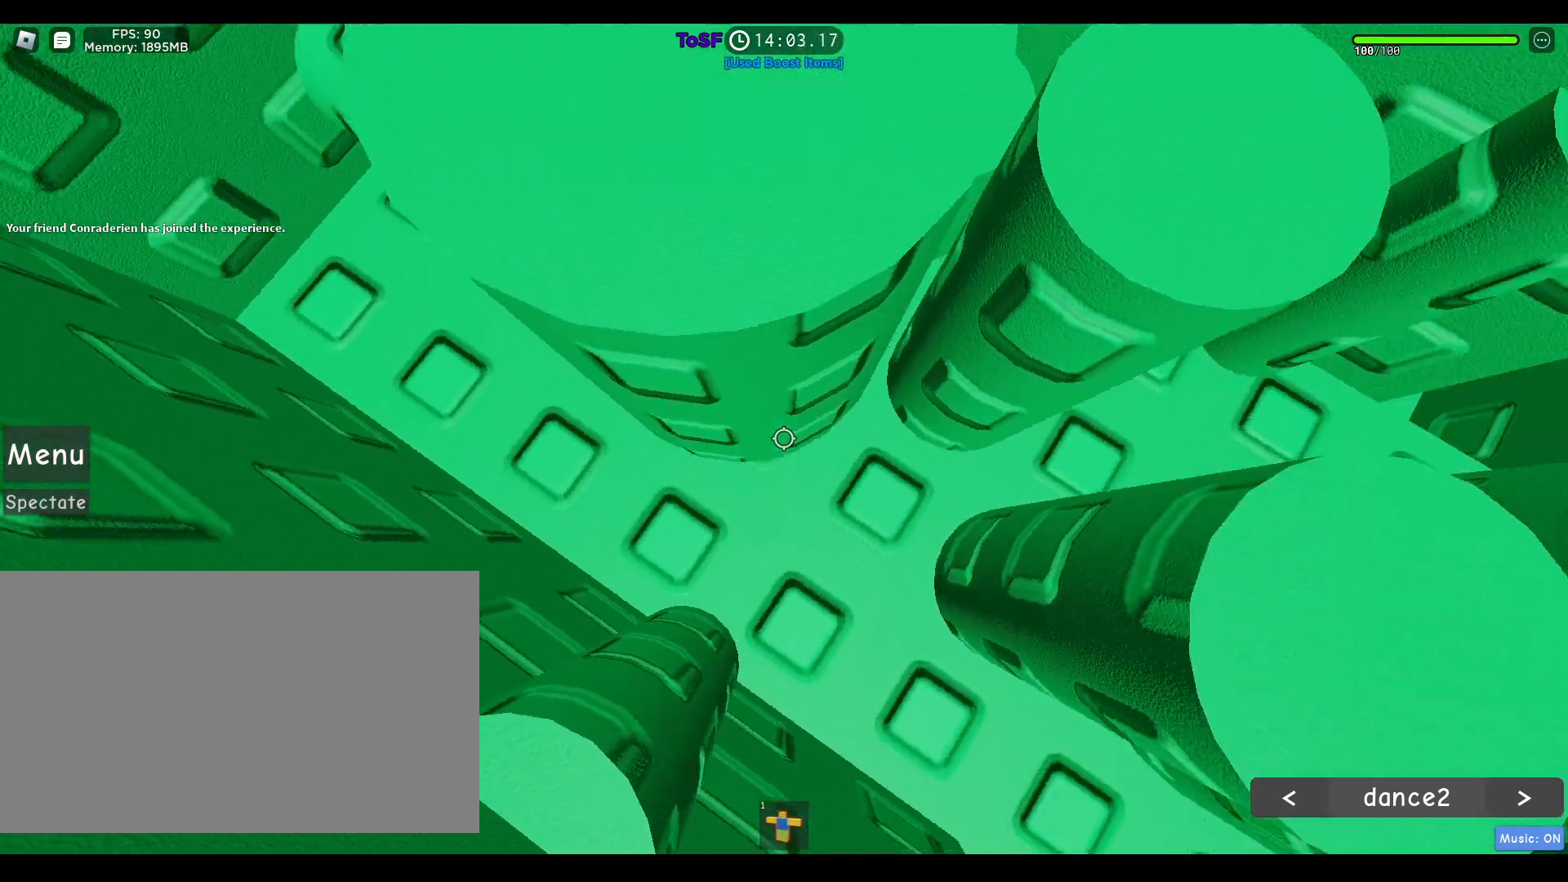
{"keys": ["a", "space"], "mouse": ["right"], "events": []}
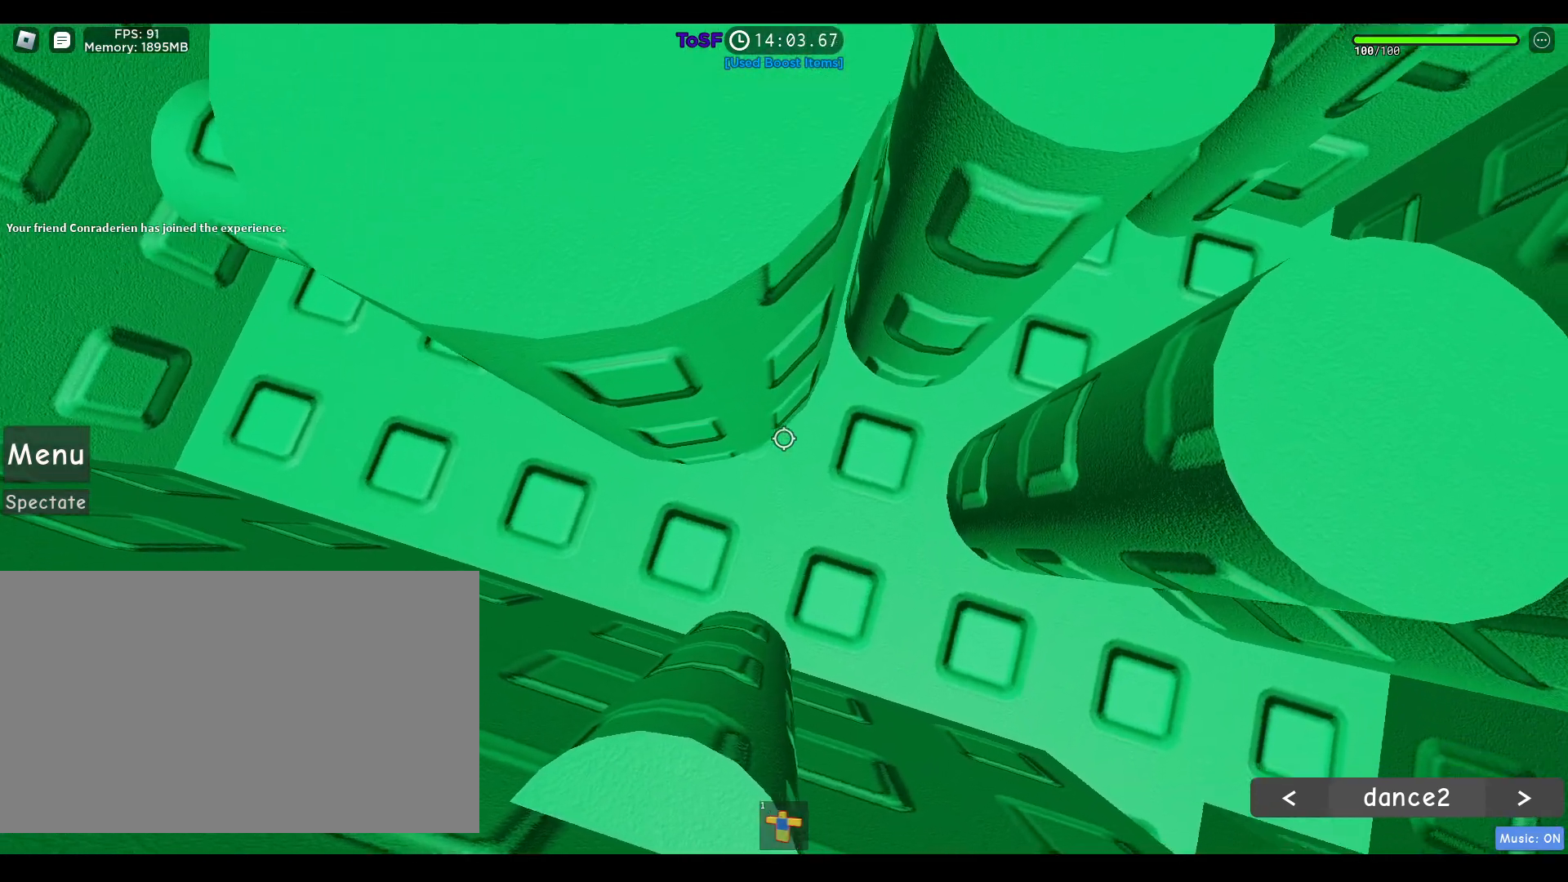
{"keys": ["a", "space"], "mouse": ["right"], "events": []}
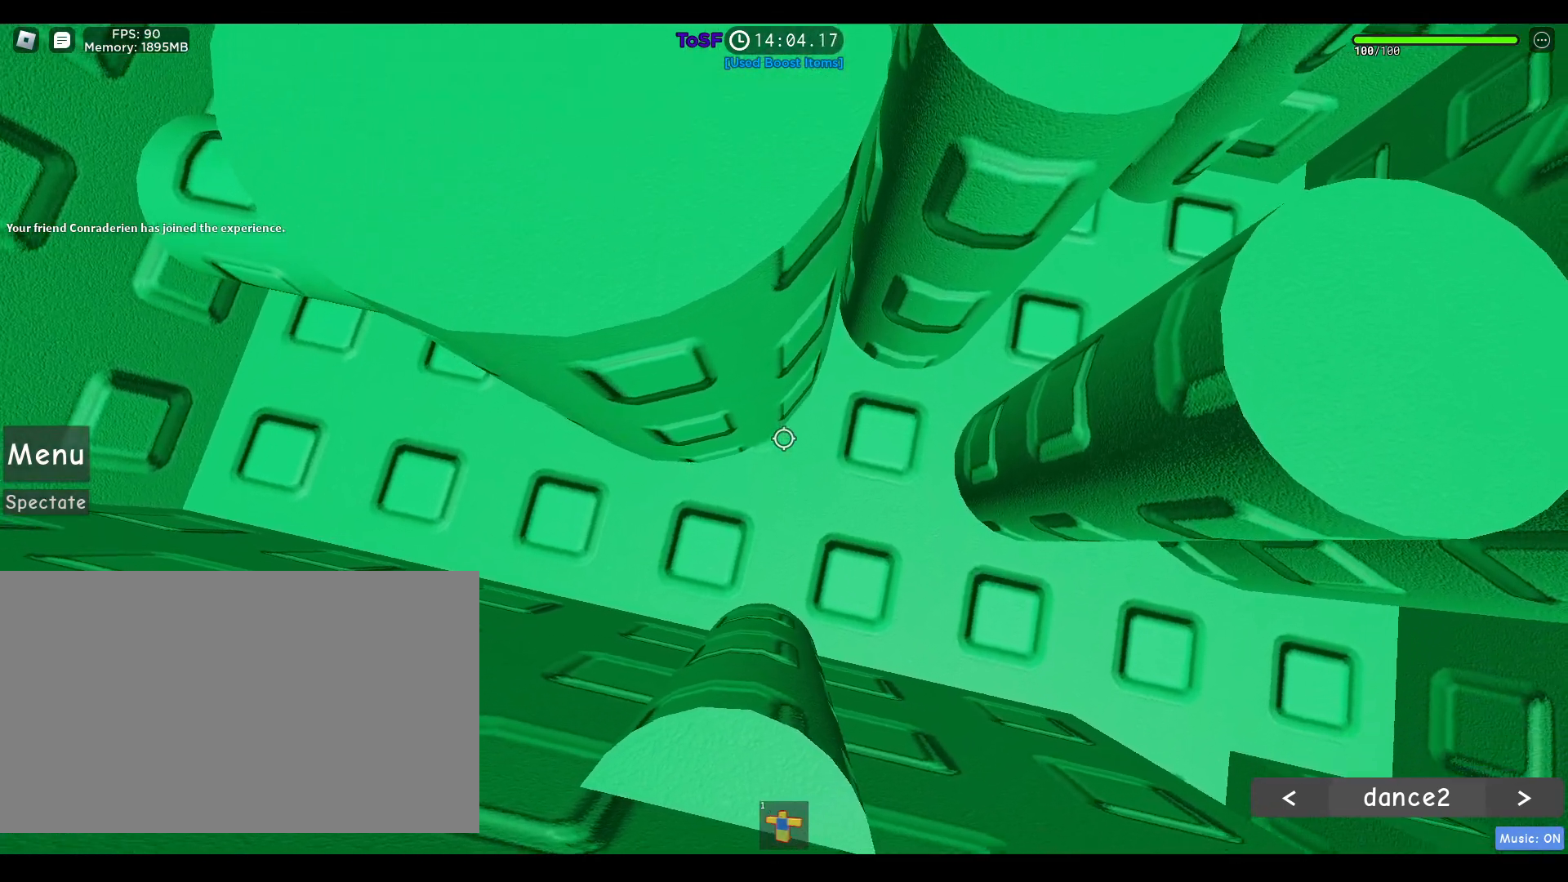
{"keys": ["a", "space"], "mouse": ["right"], "events": []}
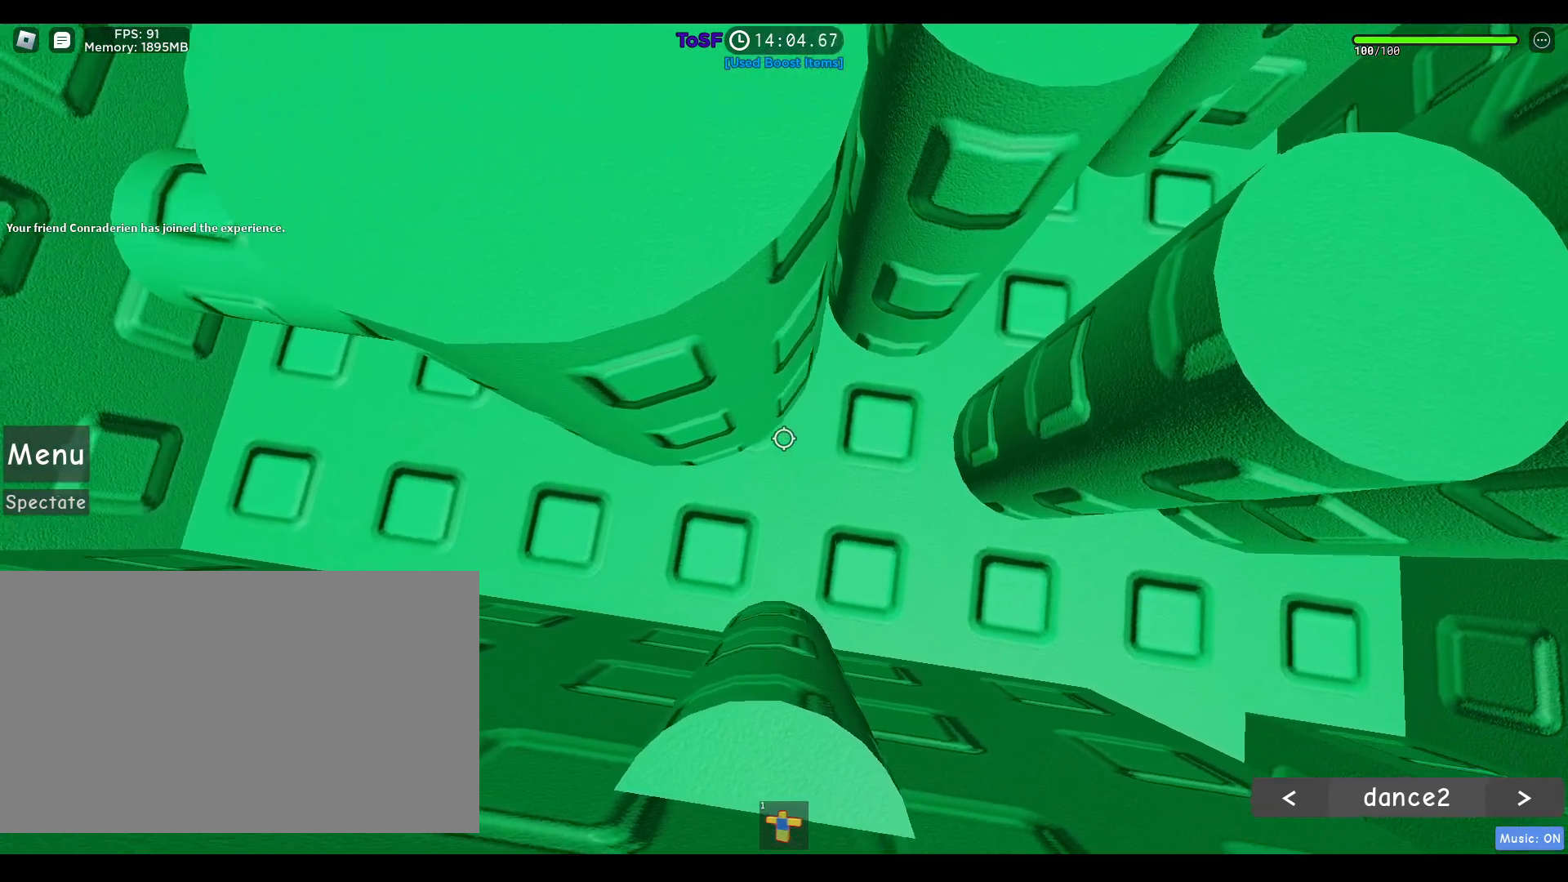
{"keys": ["a", "space"], "mouse": ["right"], "events": []}
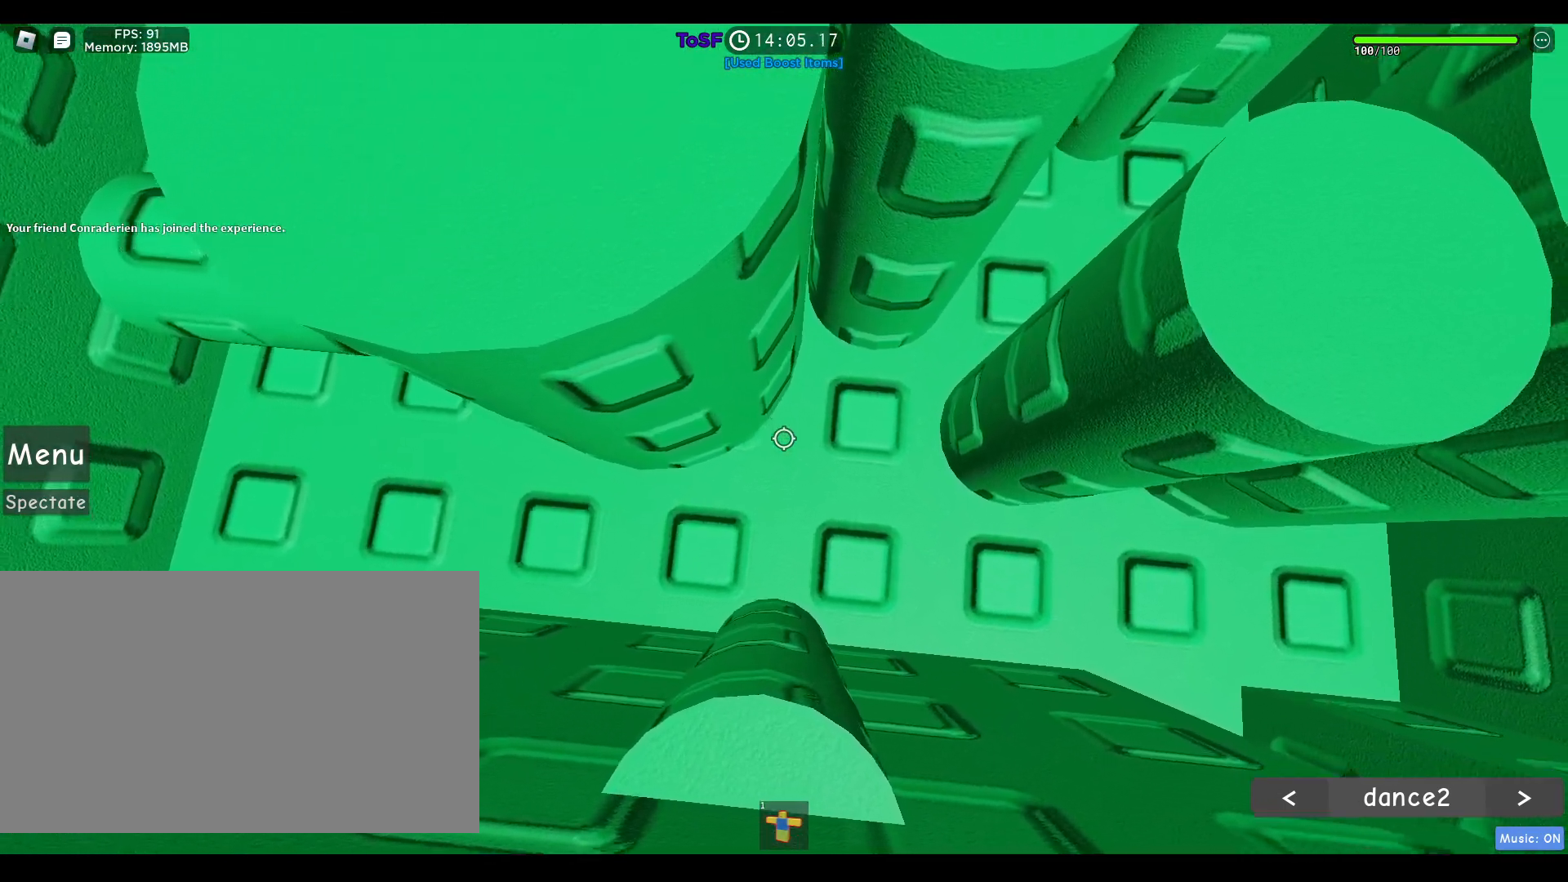
{"keys": ["a", "space"], "mouse": ["right"], "events": []}
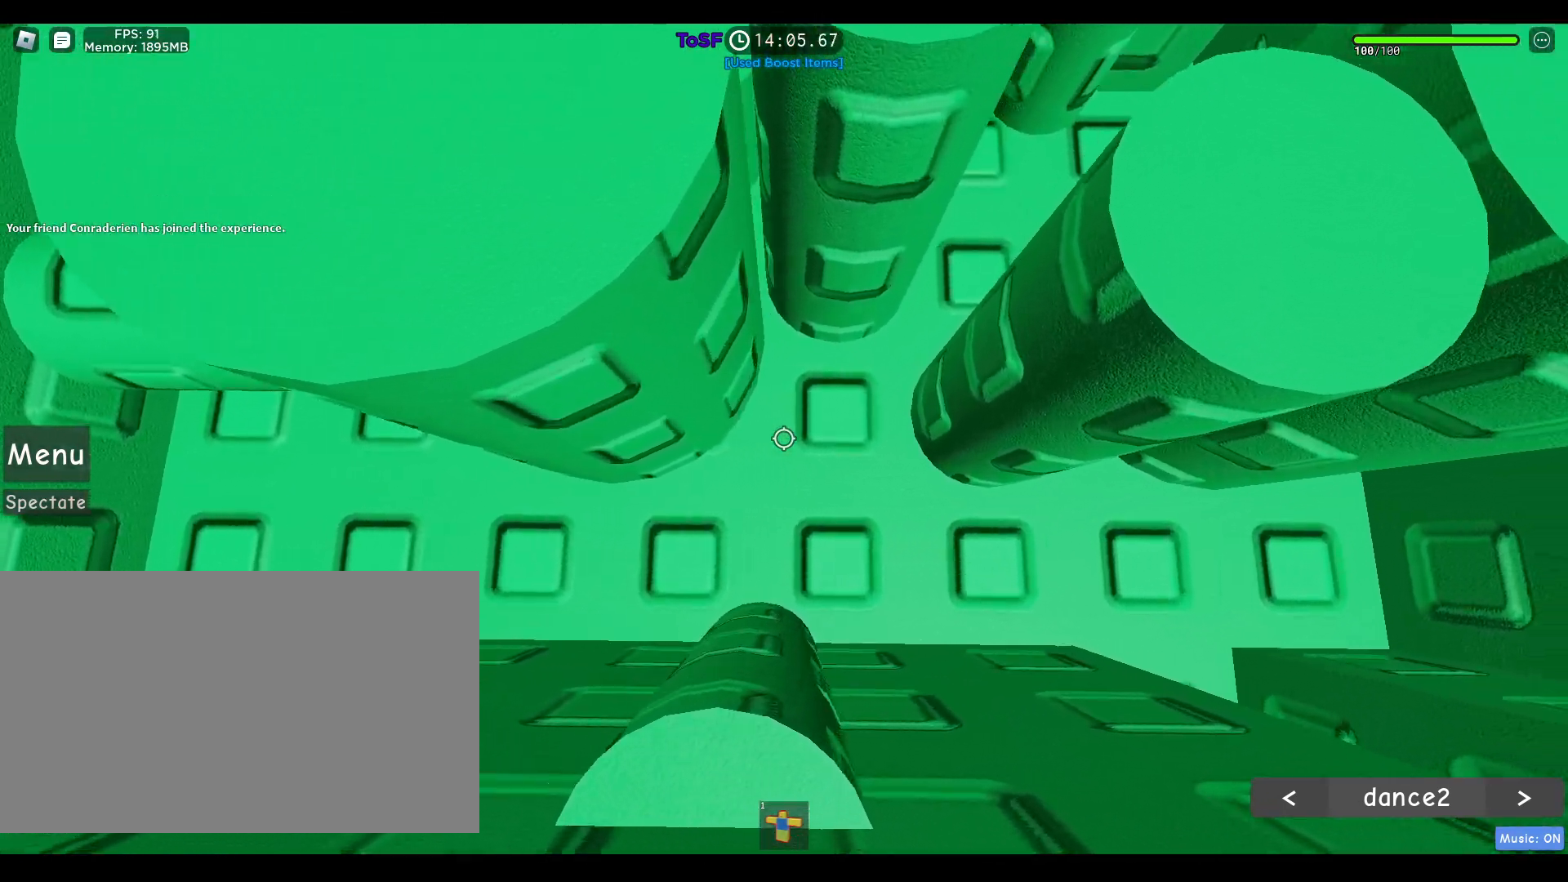
{"keys": ["a", "space"], "mouse": ["right"], "events": []}
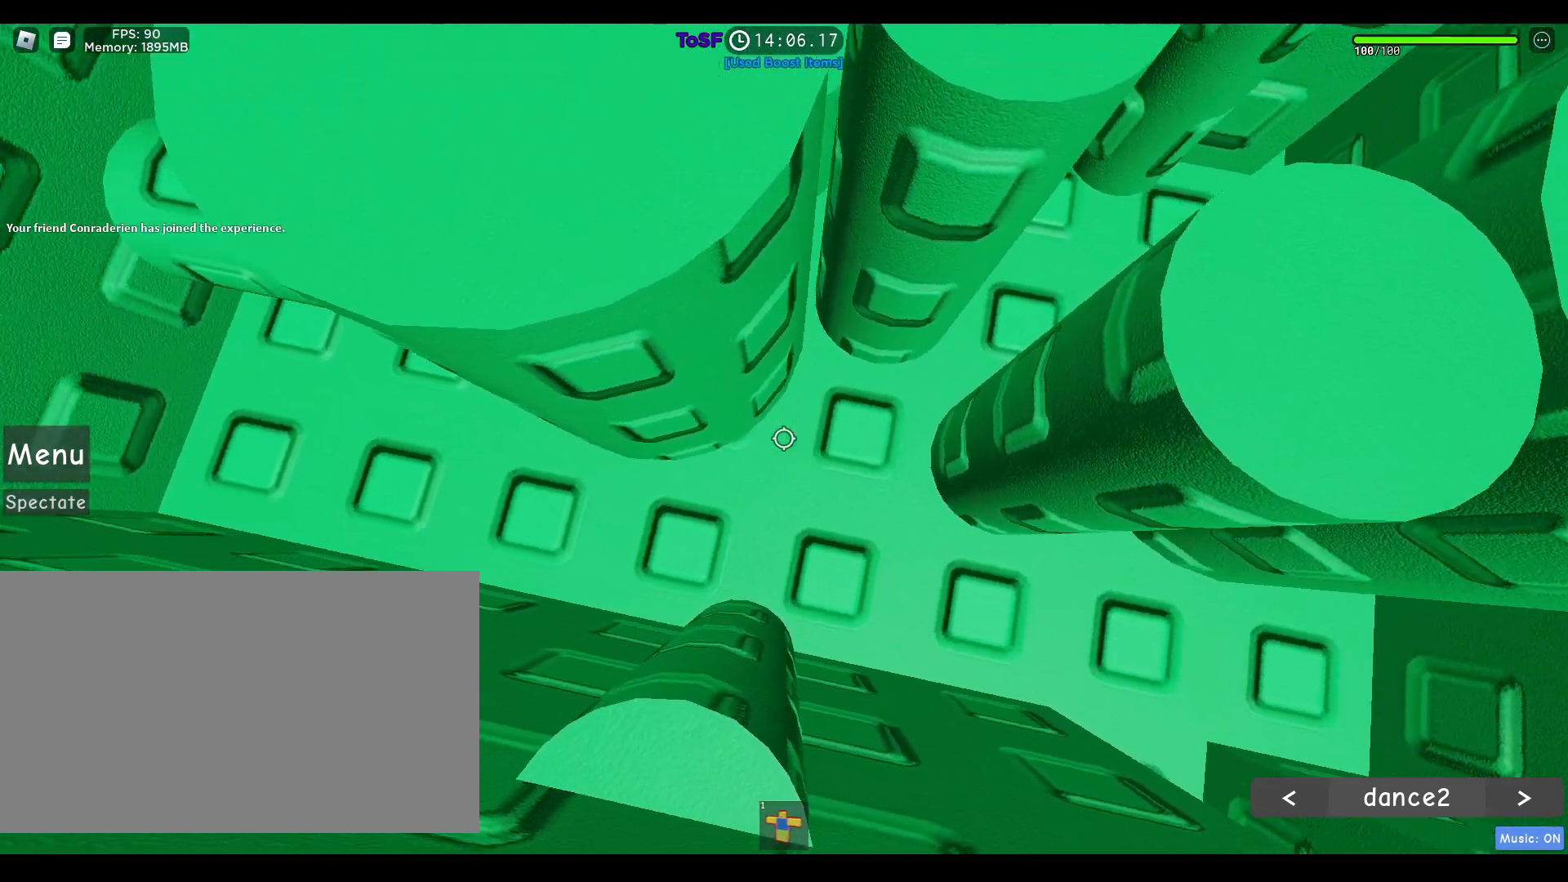
{"keys": ["a", "space"], "mouse": ["right"], "events": []}
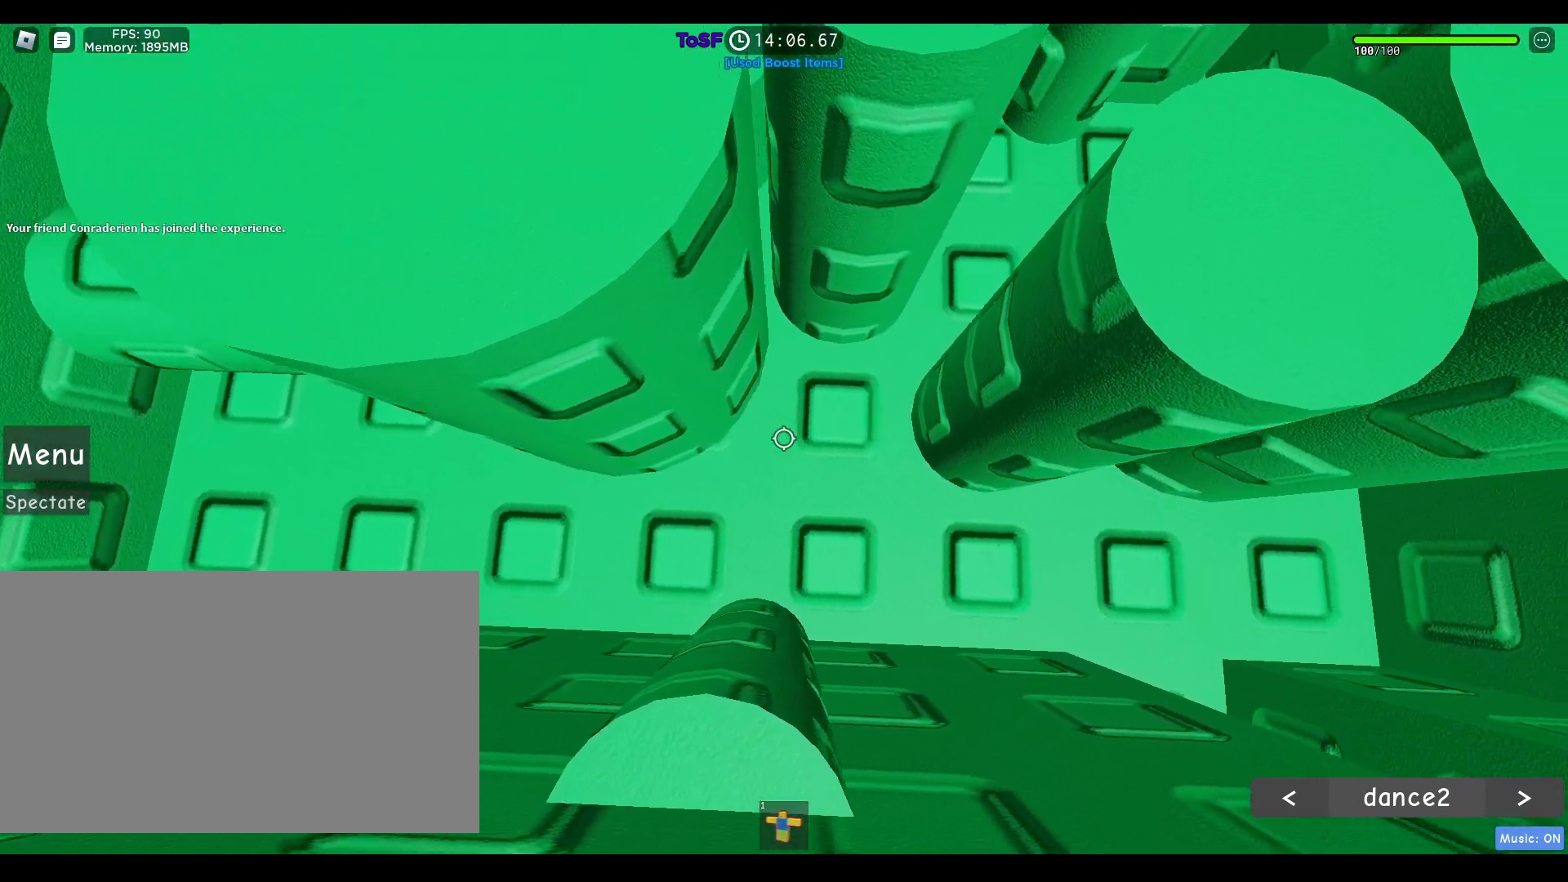
{"keys": ["a", "s", "space"], "mouse": ["right"], "events": [[467, "s", "down"]]}